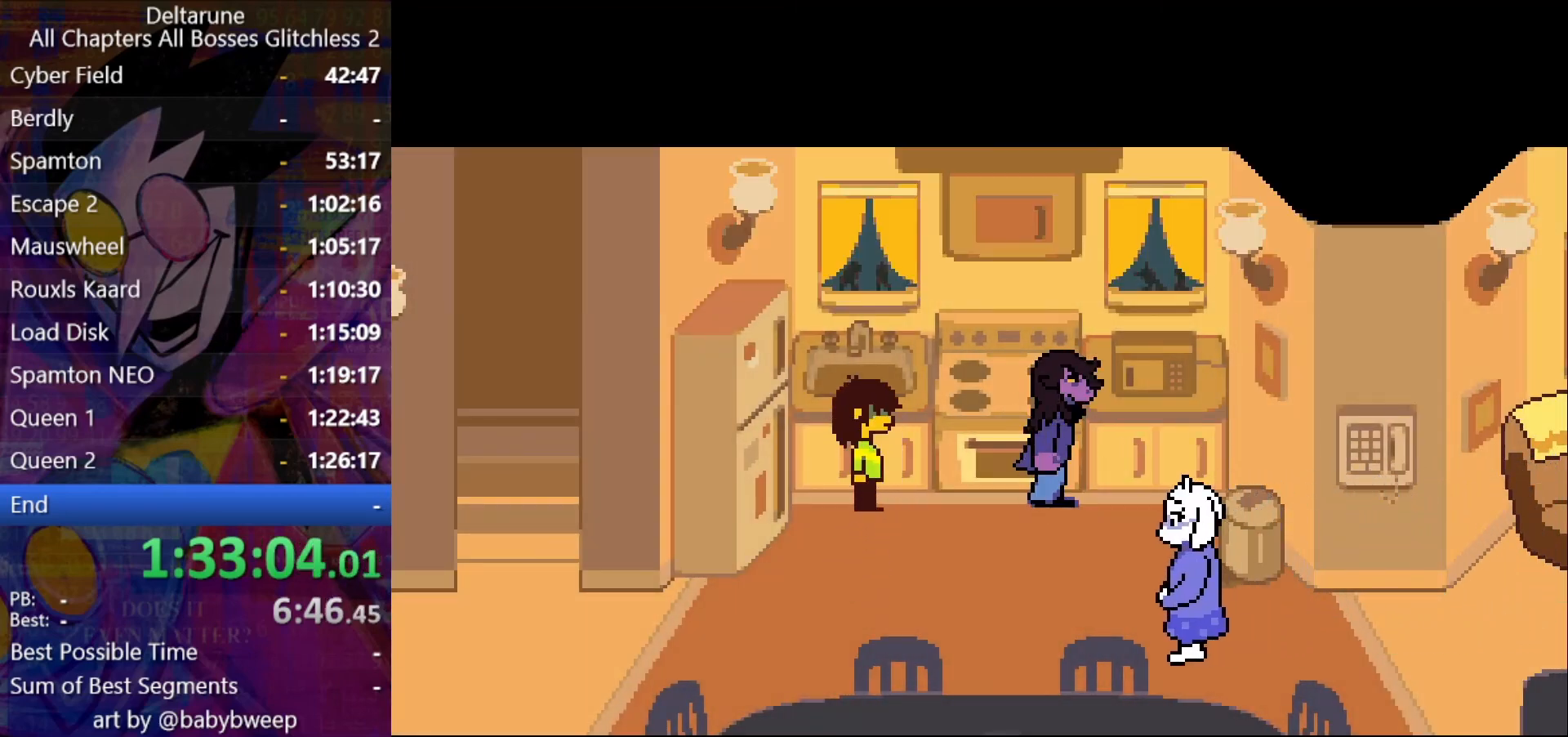
Gameplay with keyboard; each line is a JSON object with the keys held at the frame after it. "events" lists presses ("down") and releases ("up") of "c", "down", "left", "return", "right", "shift", "up", "x" and "z" between this image and that frame as [ms after this image, input, new state], when the widget could be followed in between. No other keys are recorded. Mouse input is not recorded. Not read: ctrl.
{"keys": ["right", "shift"], "events": []}
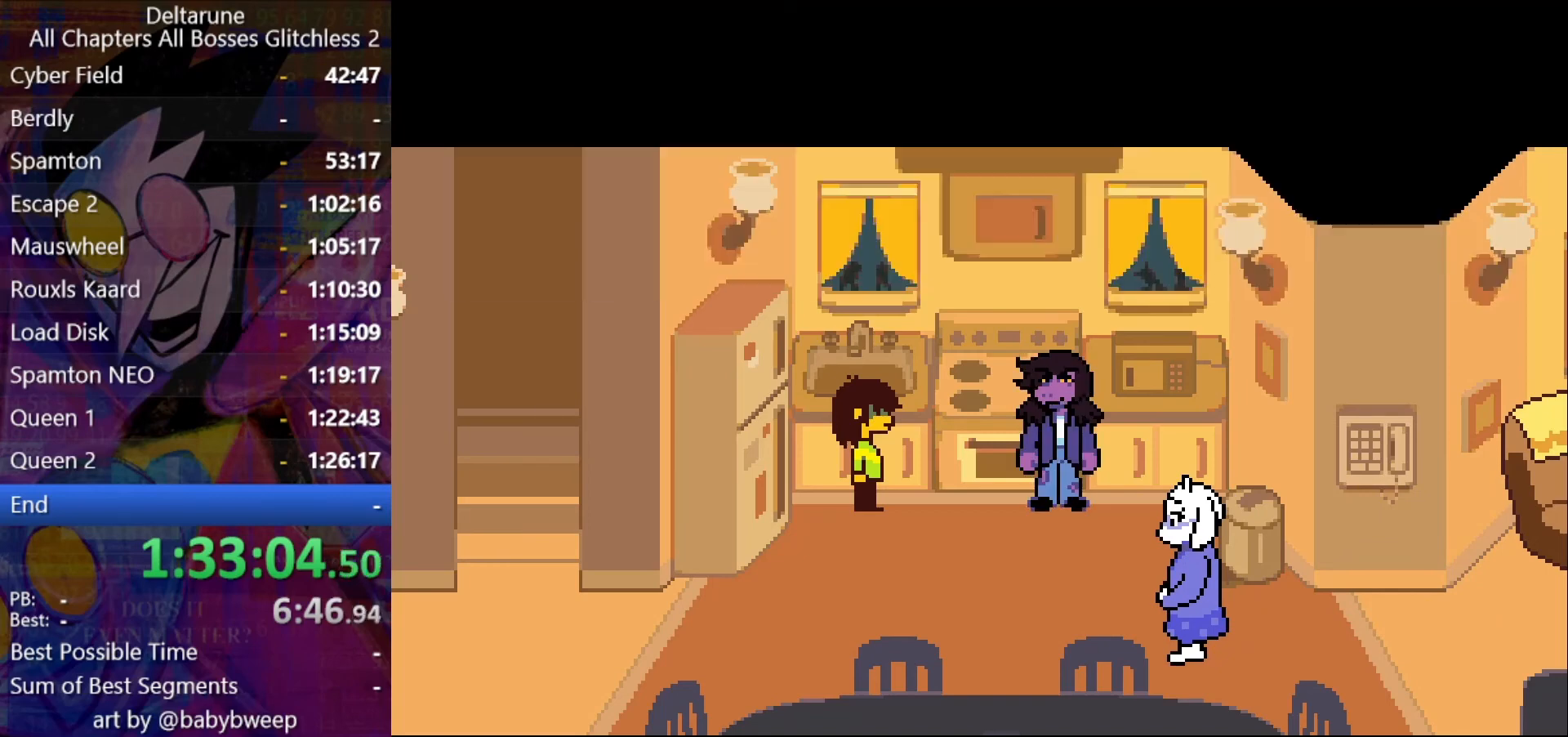
{"keys": ["right", "shift"], "events": []}
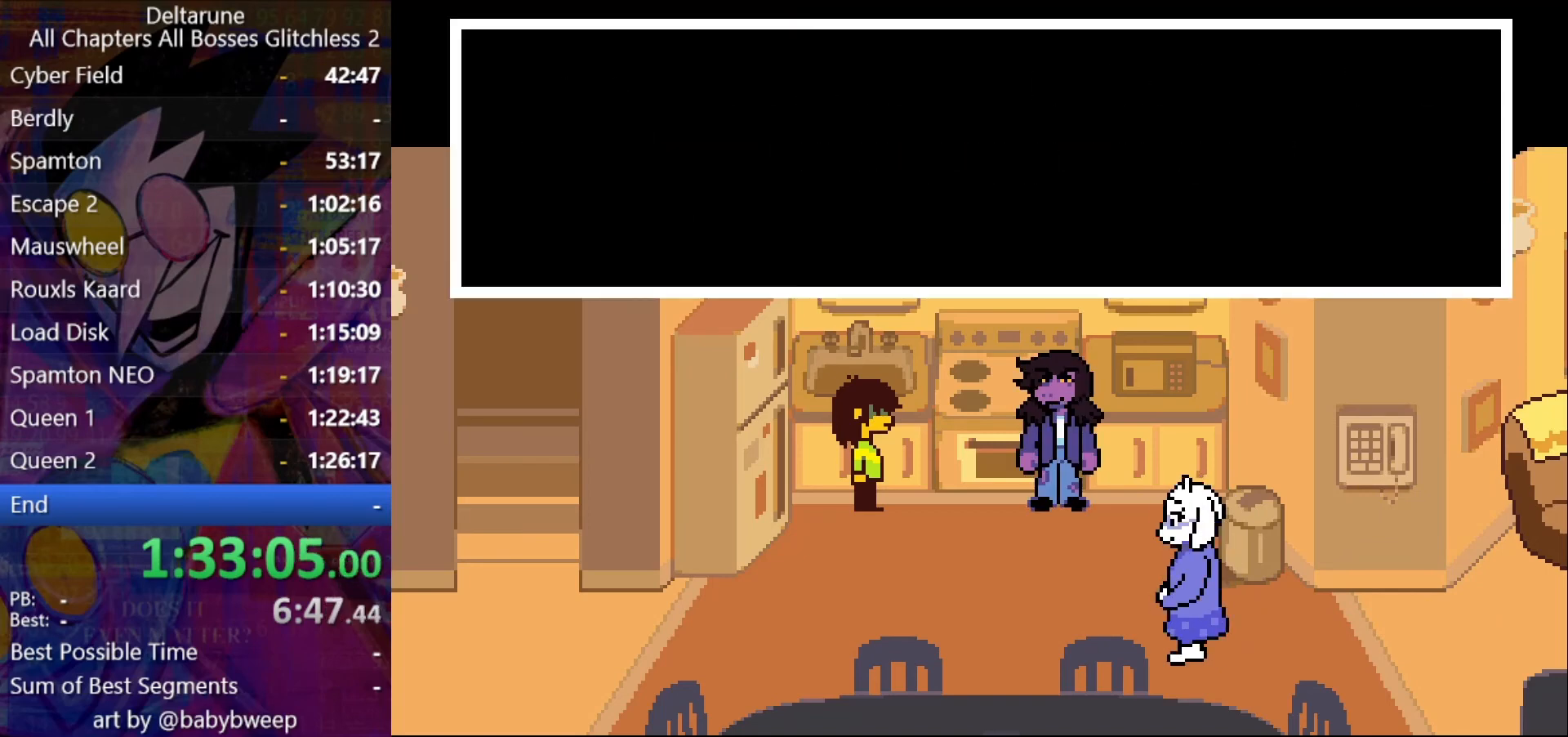
{"keys": ["right", "shift"], "events": []}
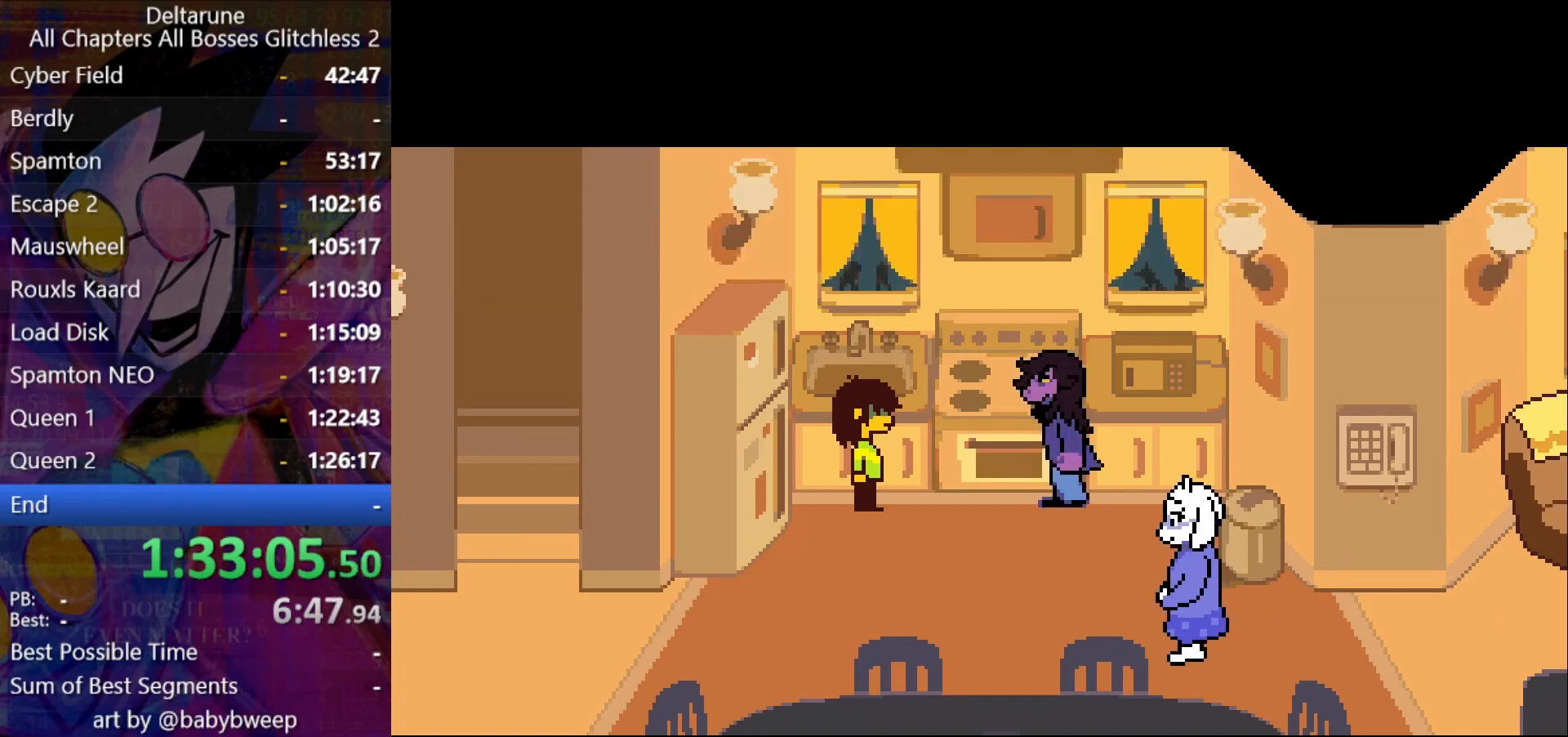
{"keys": ["right", "shift"], "events": []}
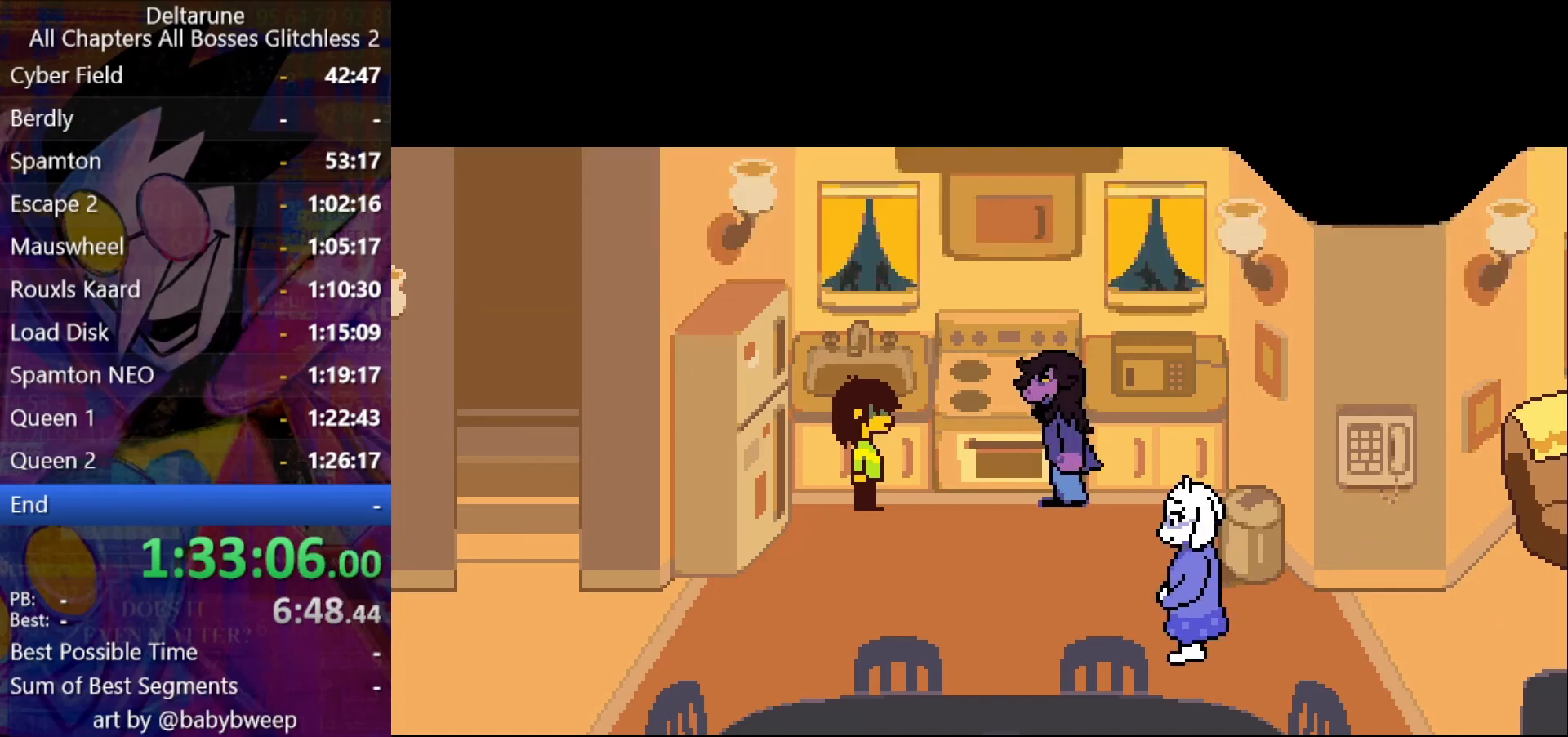
{"keys": ["right", "shift"], "events": []}
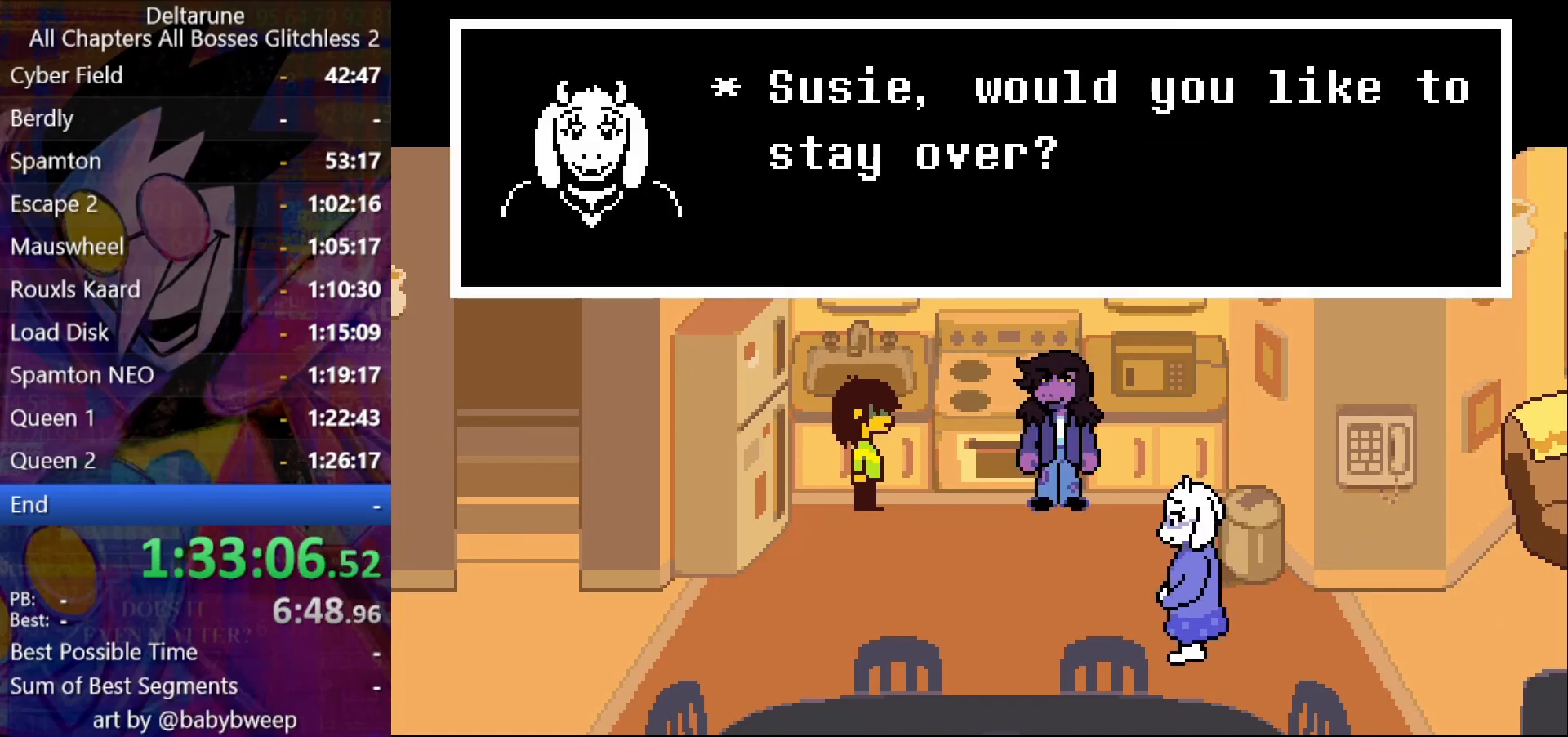
{"keys": ["right", "shift"], "events": []}
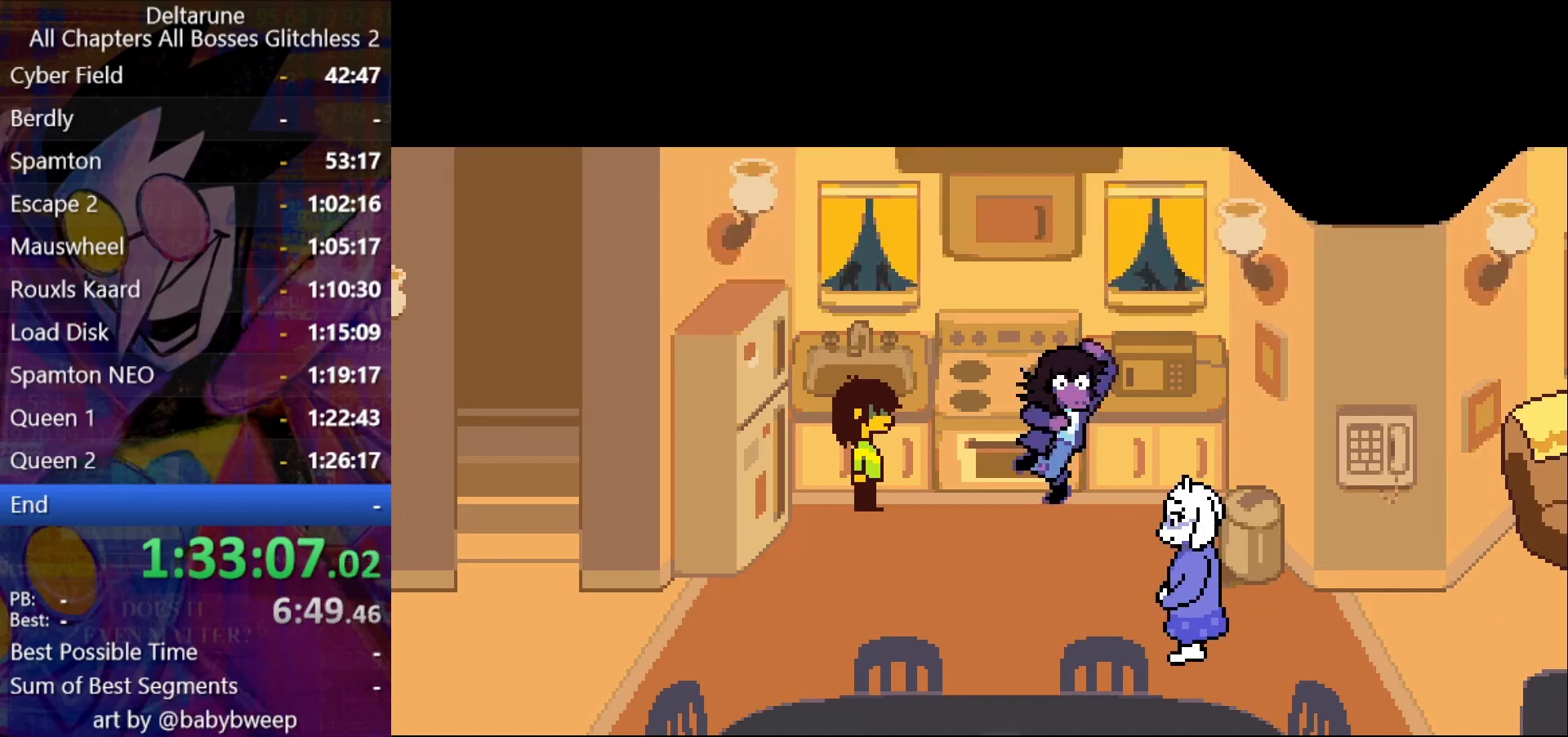
{"keys": ["right", "shift"], "events": []}
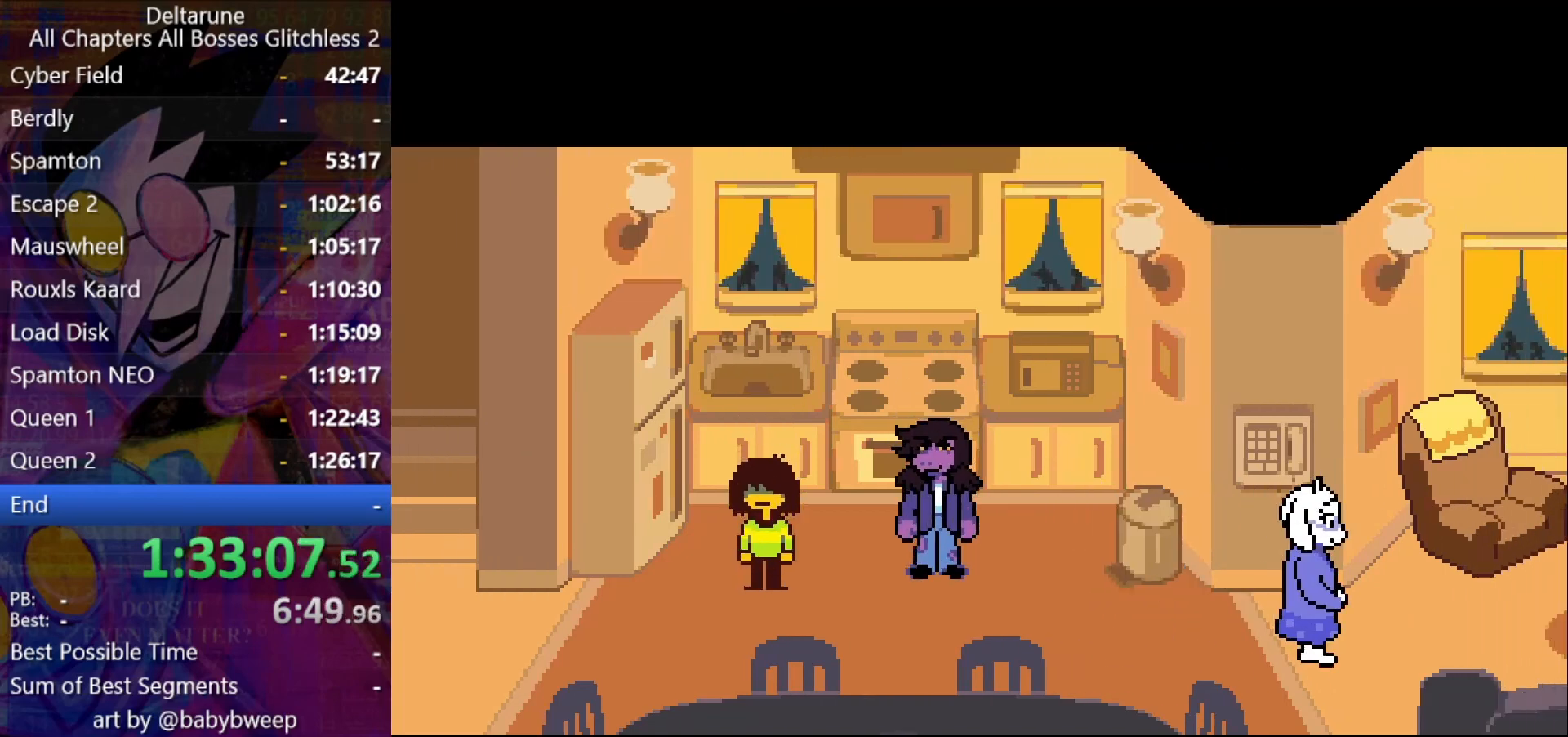
{"keys": ["right", "shift"], "events": []}
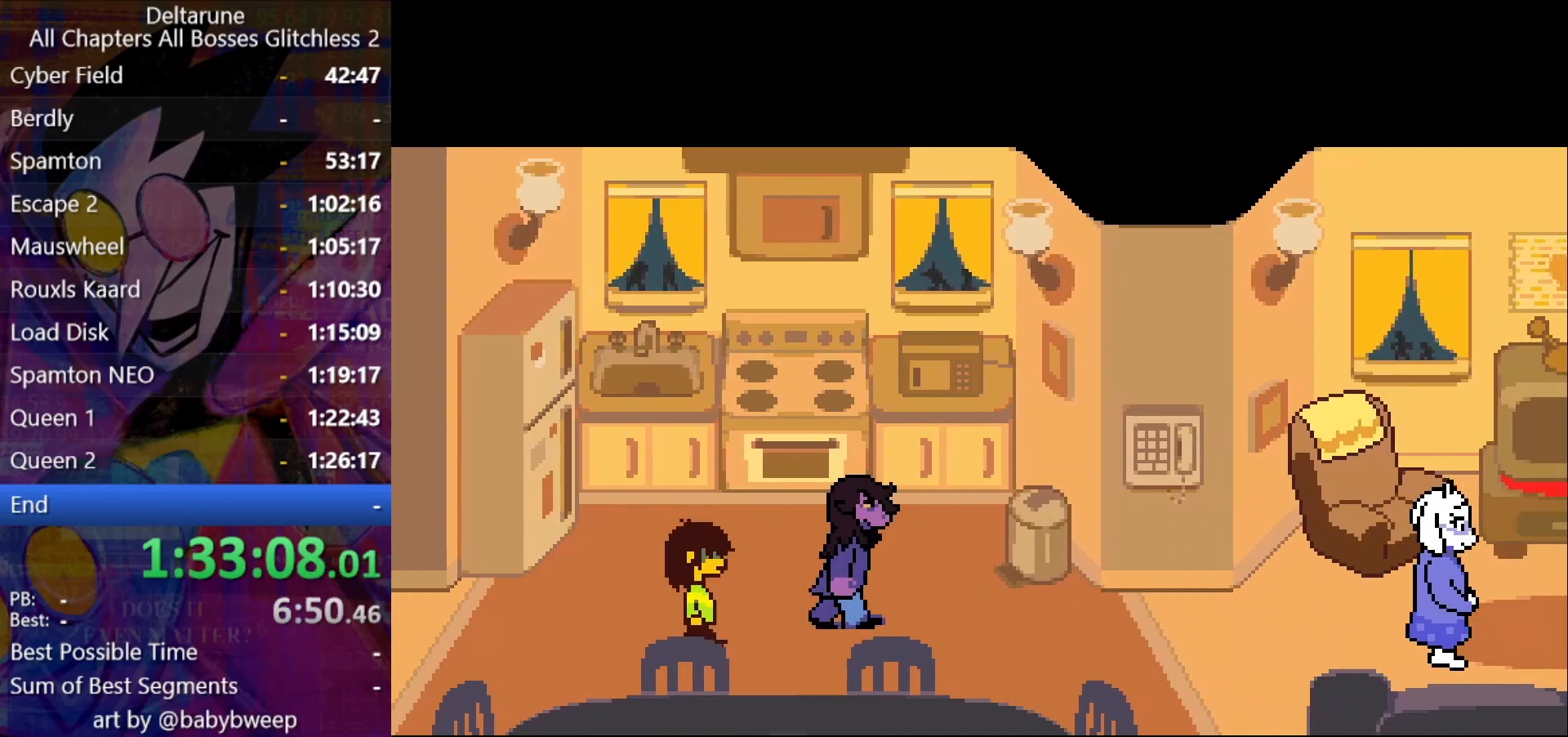
{"keys": ["right", "shift"], "events": []}
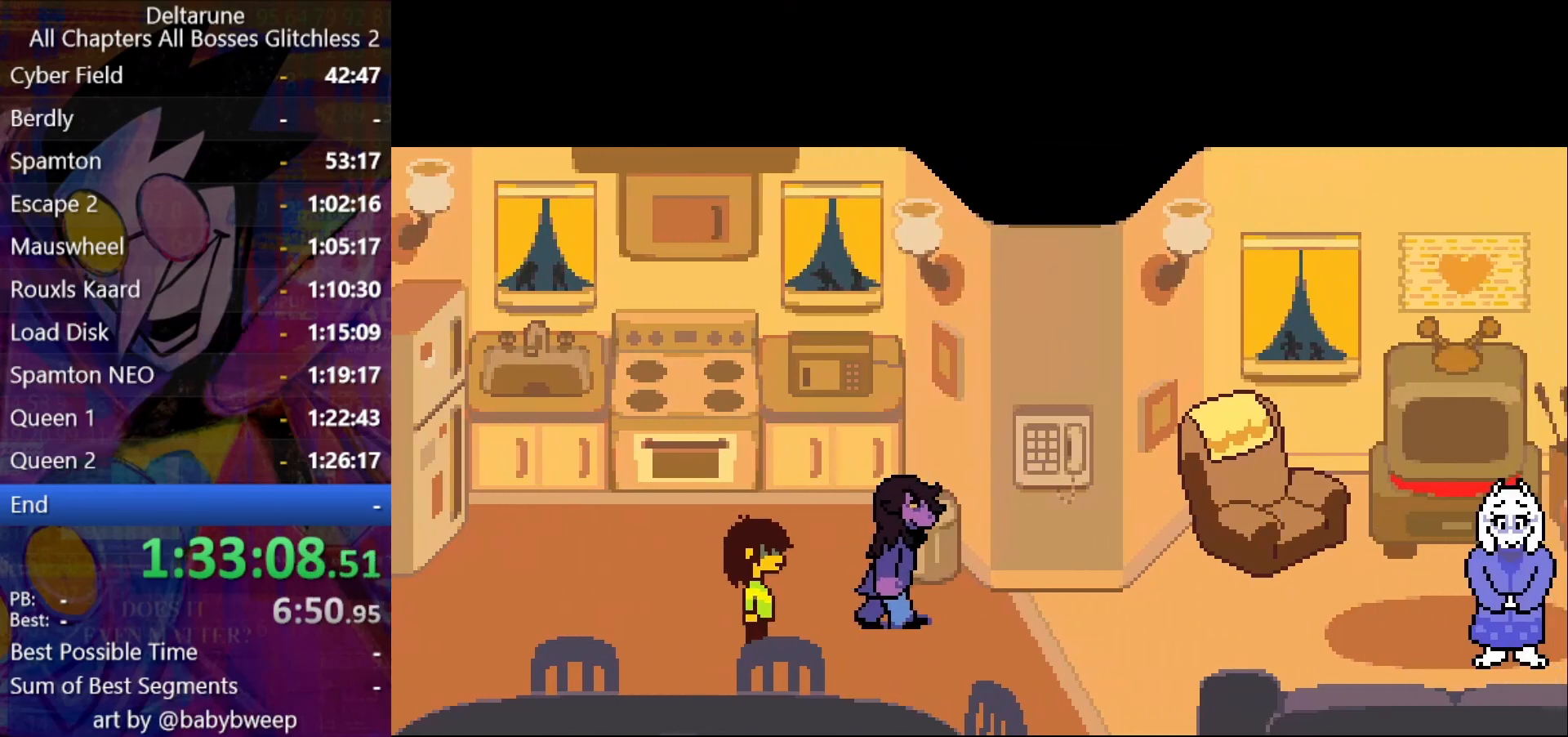
{"keys": ["right", "shift"], "events": []}
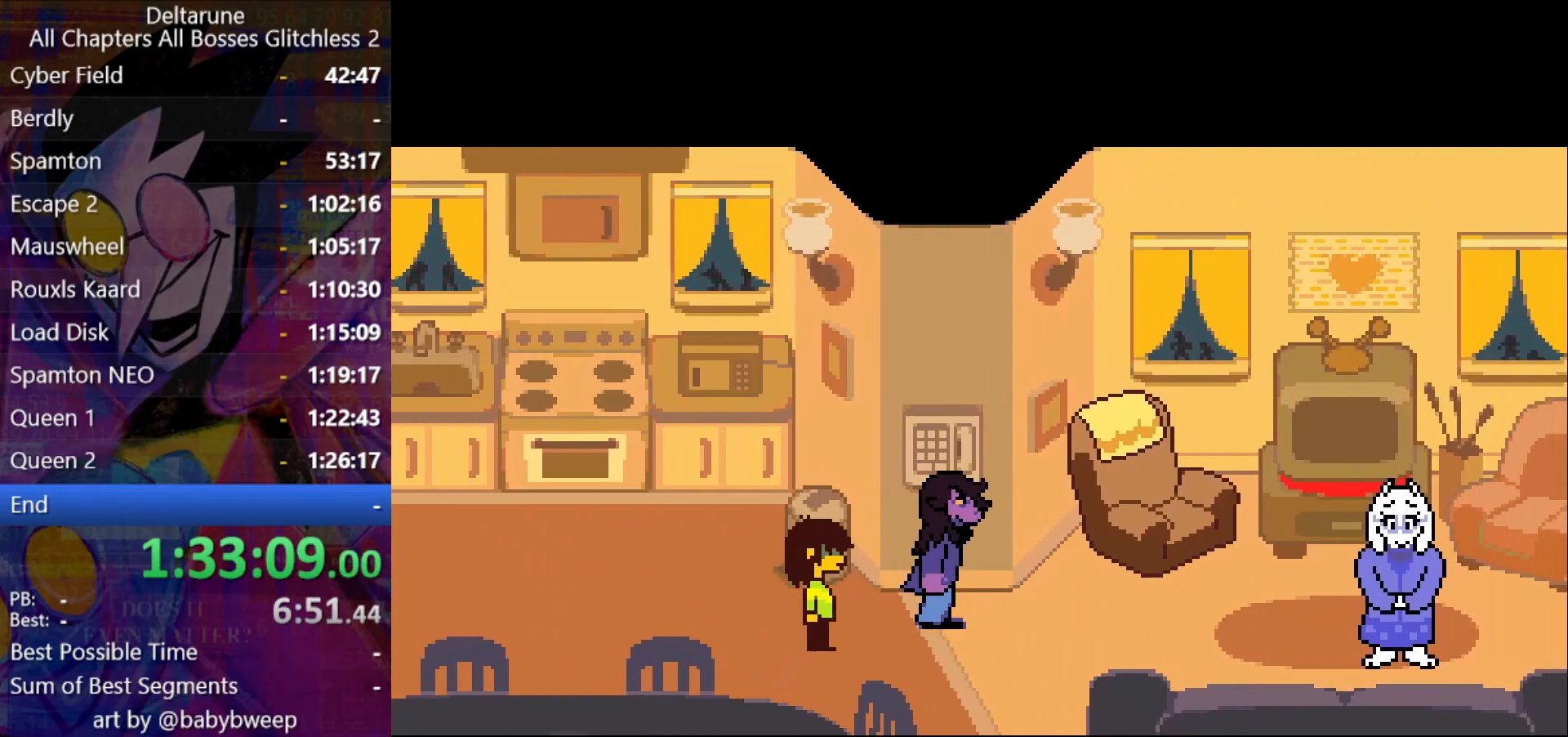
{"keys": ["shift"], "events": [[166, "right", "up"]]}
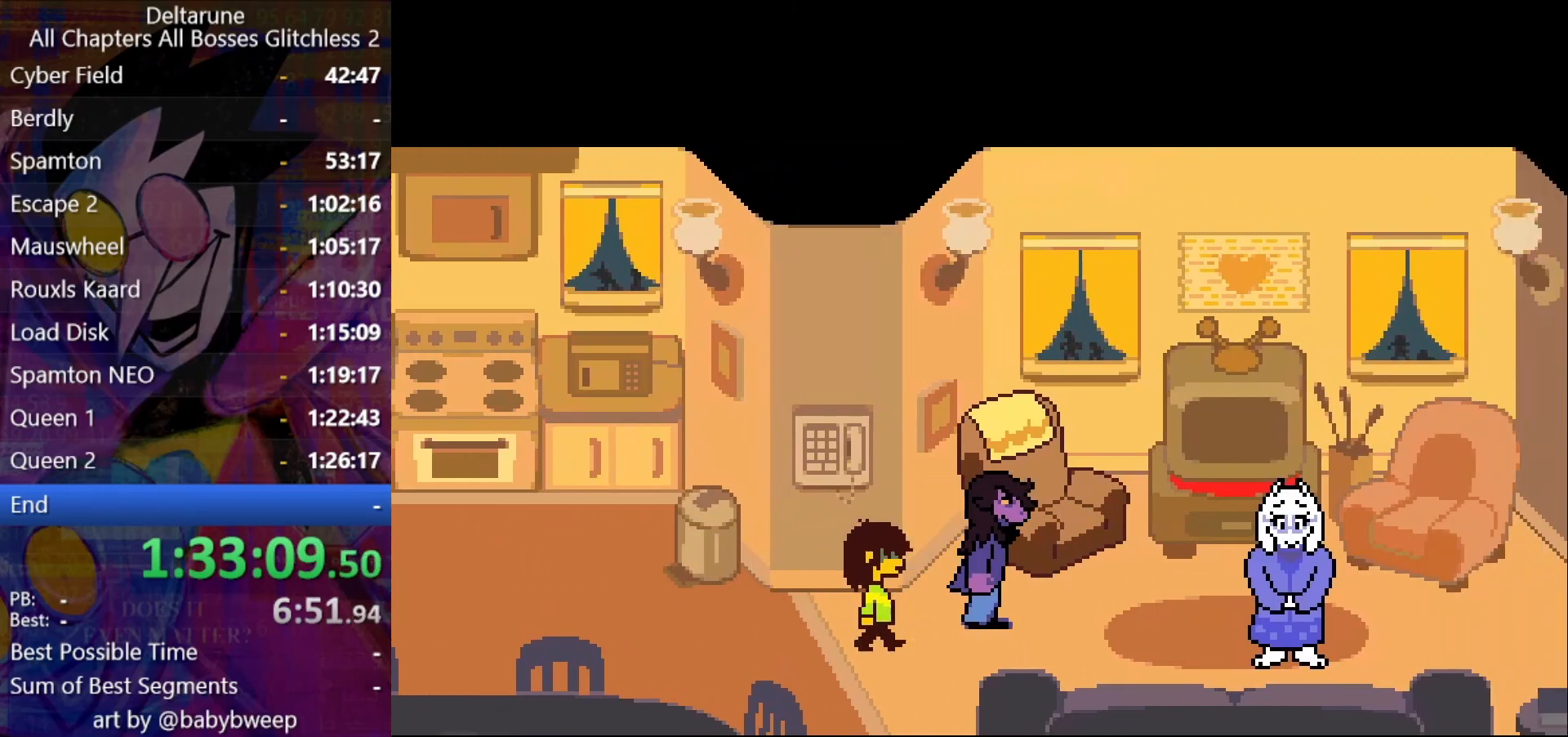
{"keys": ["right", "shift"], "events": [[333, "right", "down"]]}
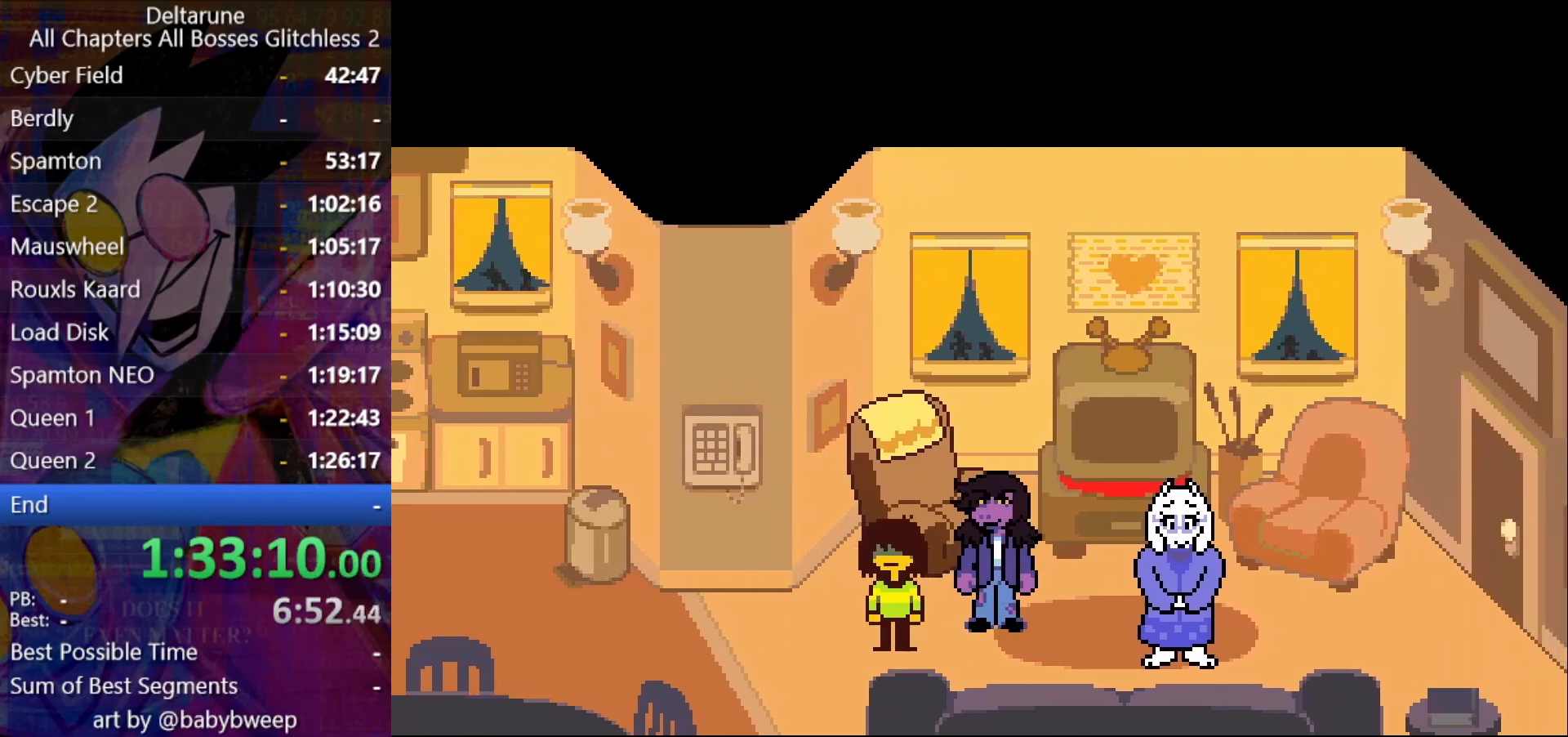
{"keys": ["right", "shift"], "events": []}
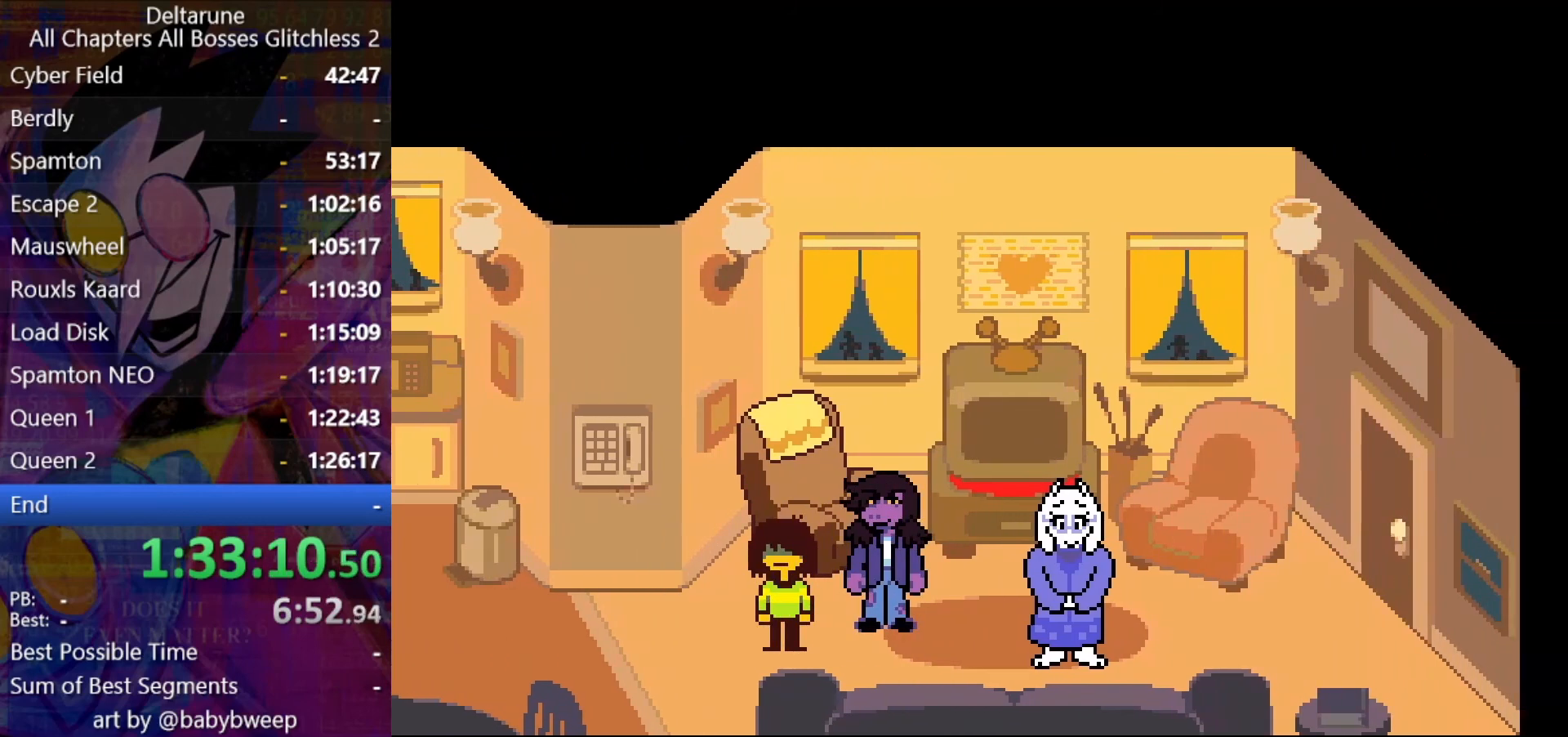
{"keys": ["right", "shift"], "events": []}
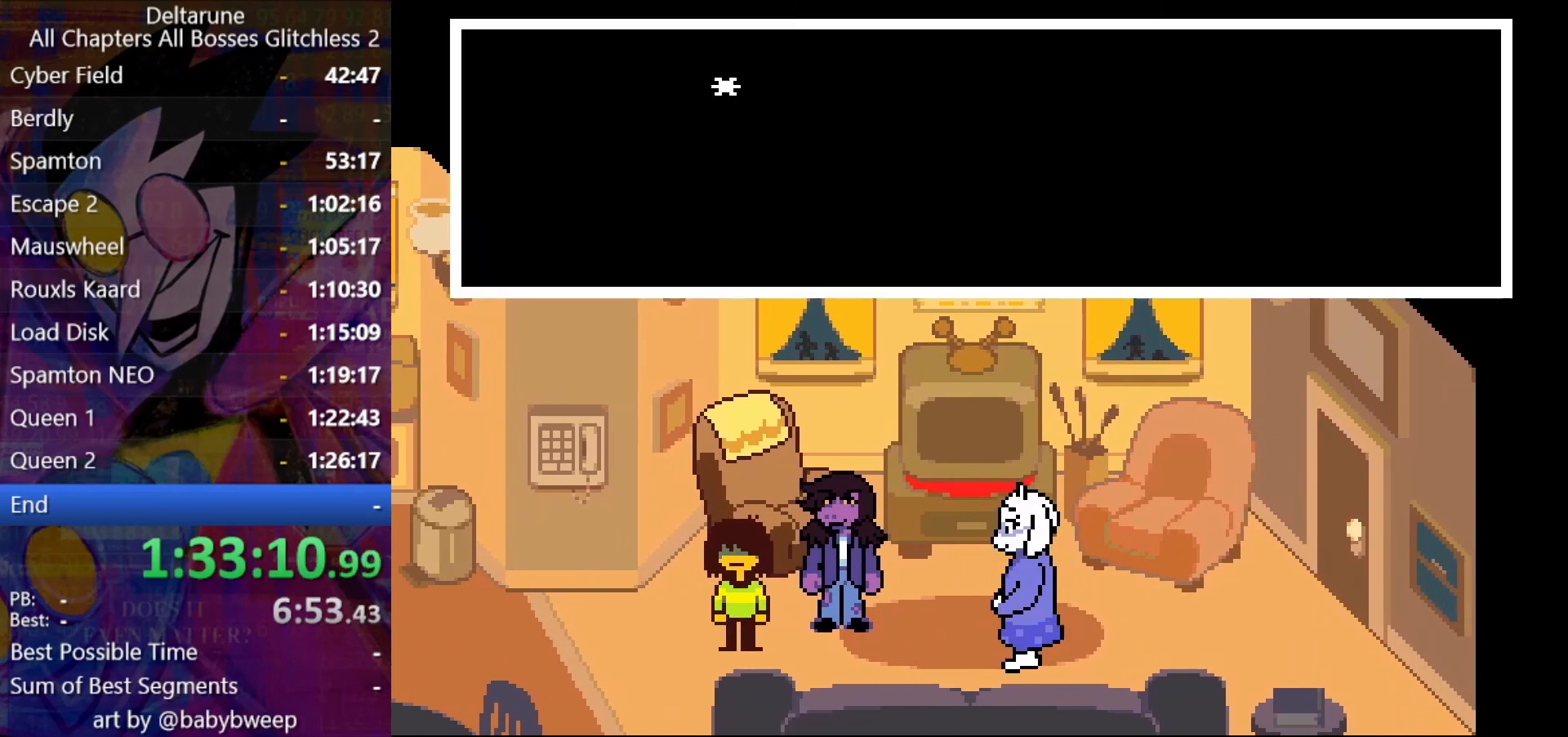
{"keys": ["right", "shift"], "events": []}
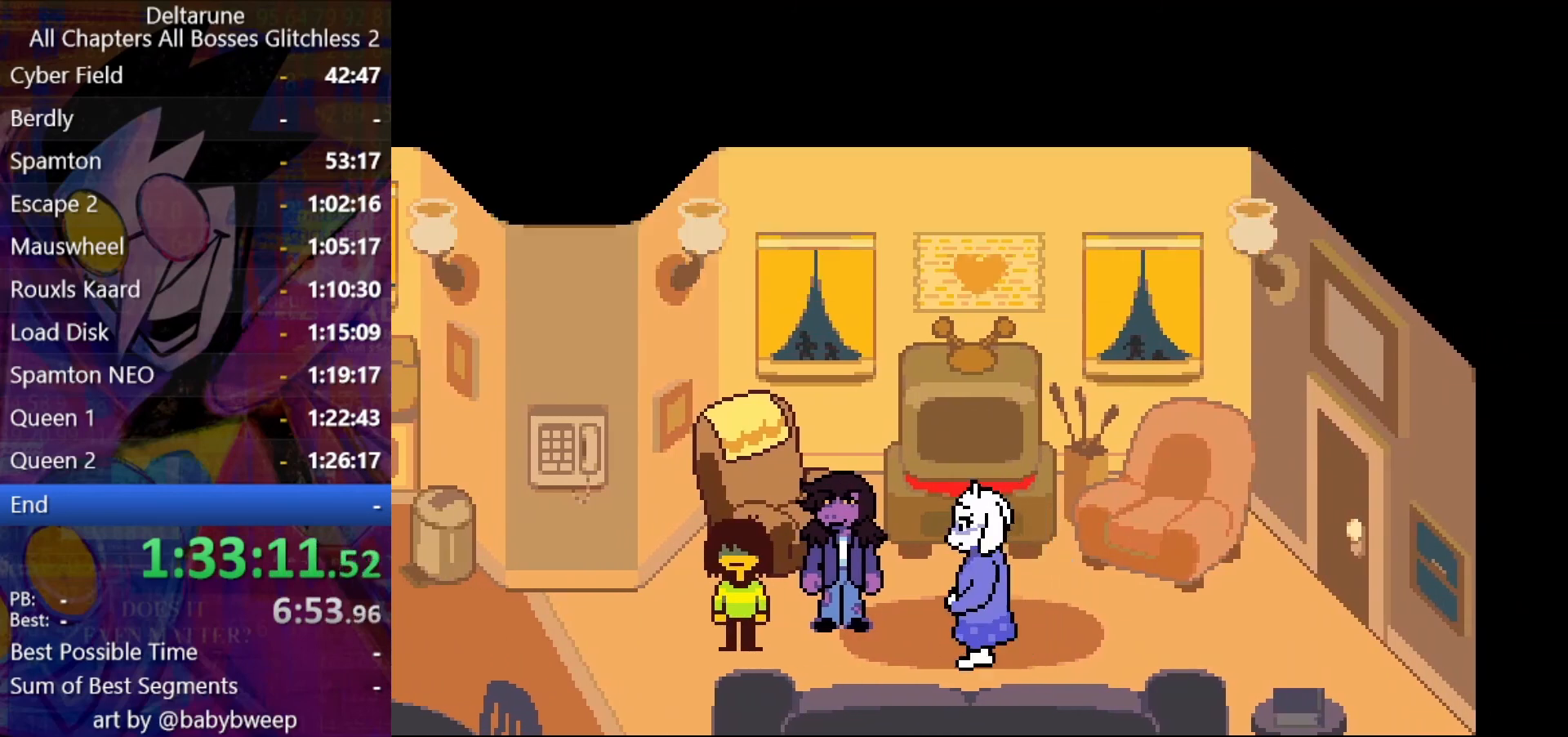
{"keys": ["right", "shift"], "events": []}
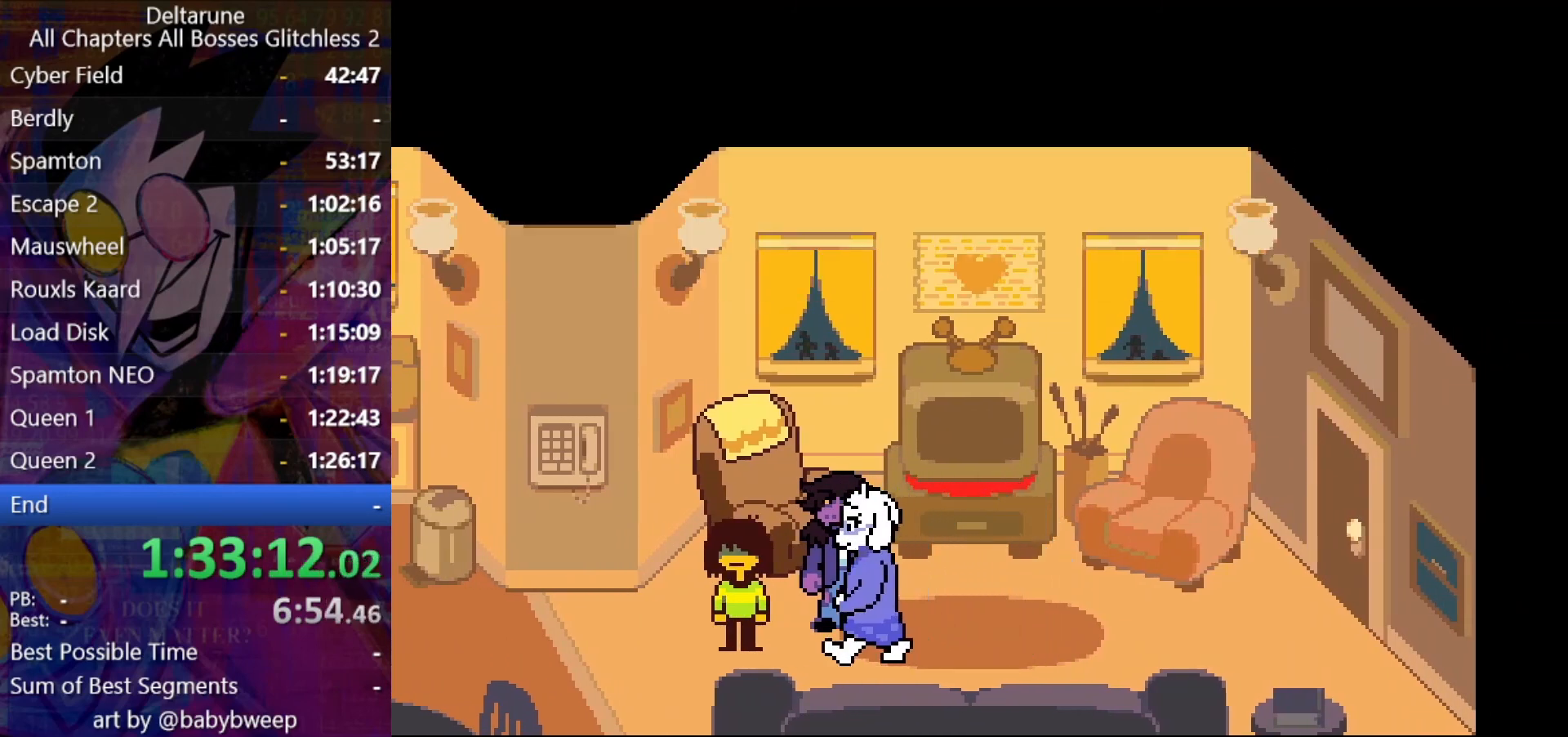
{"keys": ["right", "shift"], "events": []}
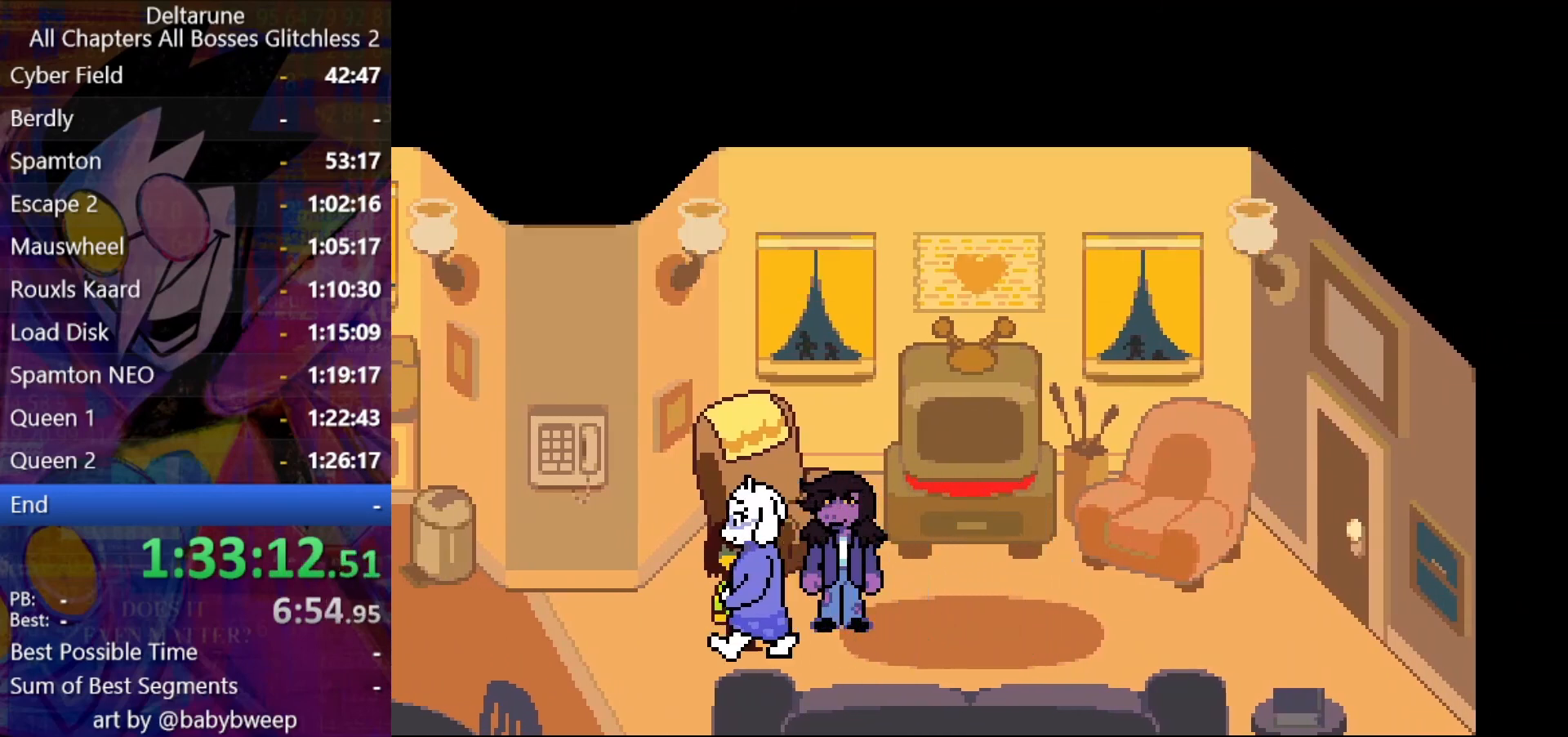
{"keys": ["right", "shift"], "events": [[200, "return", "down"], [366, "return", "up"]]}
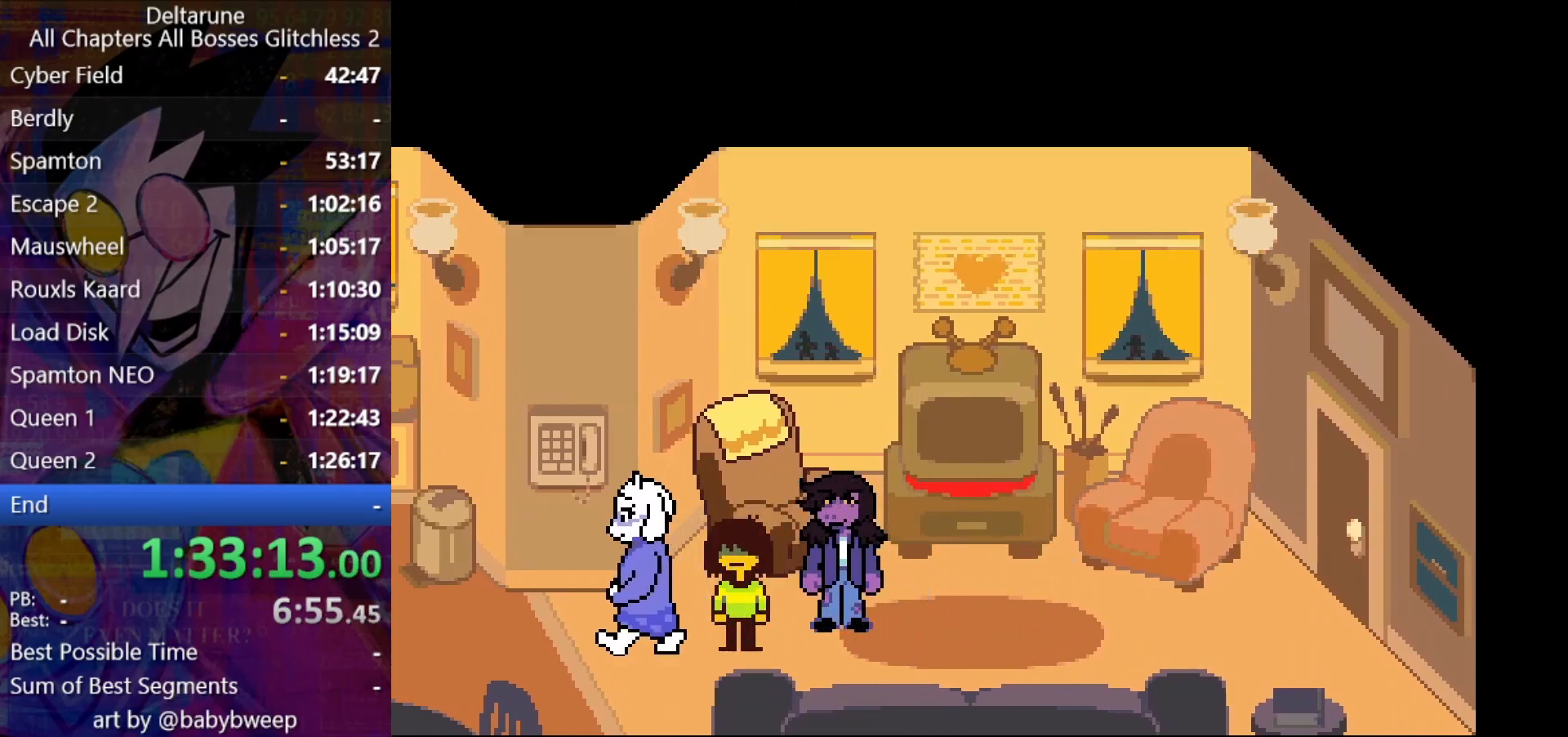
{"keys": ["right", "shift"], "events": [[66, "return", "down"], [166, "return", "up"], [300, "return", "down"], [400, "return", "up"]]}
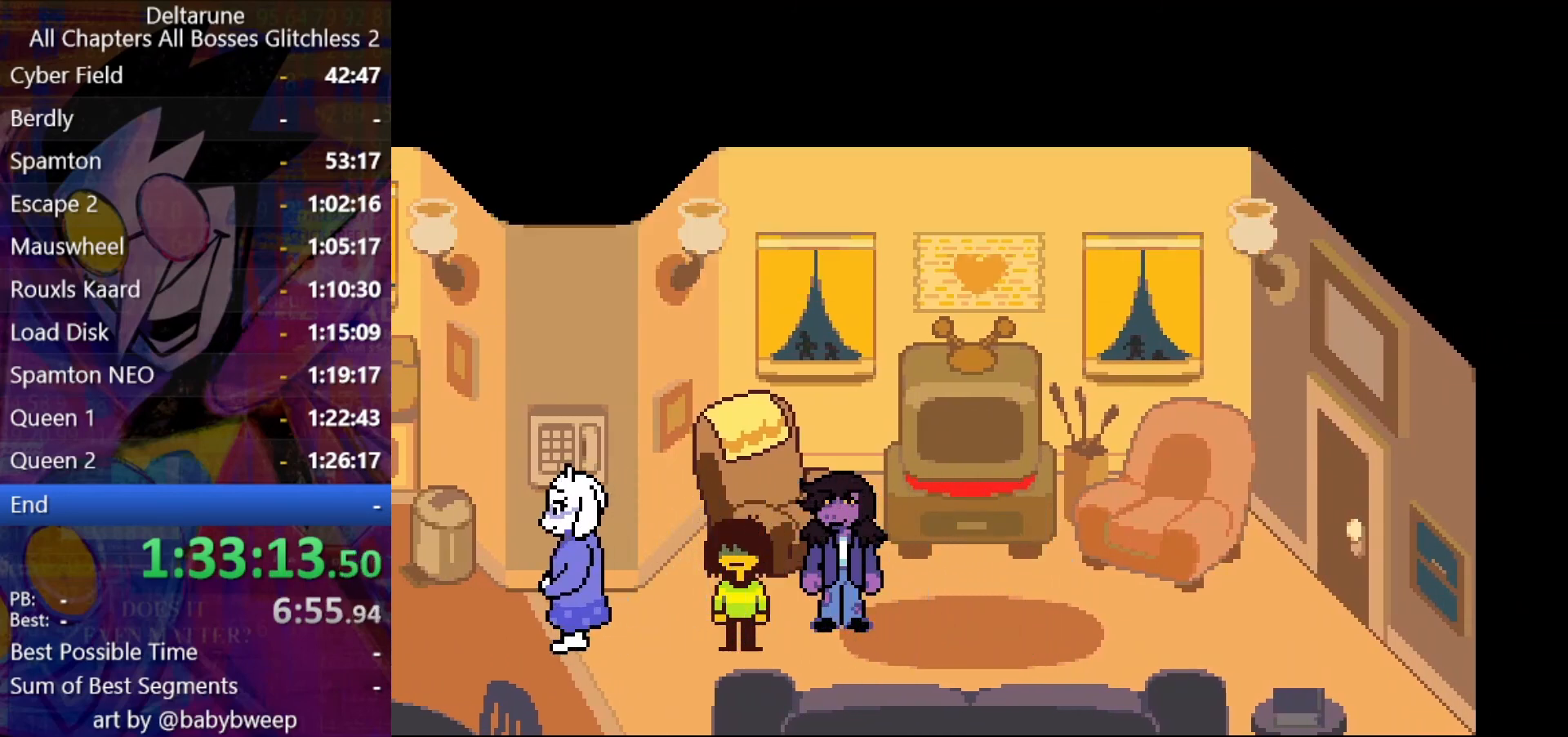
{"keys": ["return", "right", "shift"], "events": [[33, "return", "down"], [133, "return", "up"], [266, "return", "down"]]}
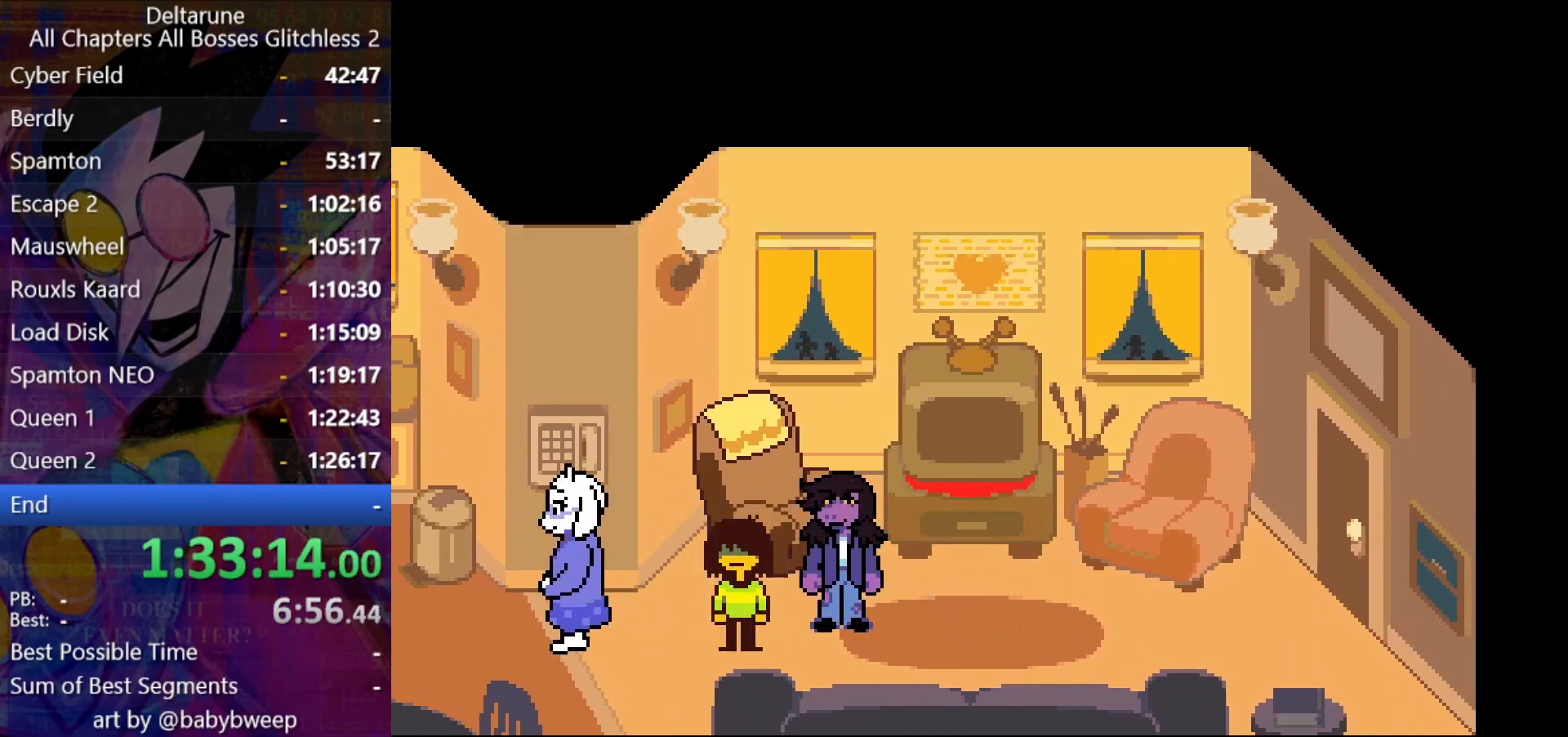
{"keys": ["return", "right", "shift", "z"], "events": [[33, "return", "up"], [133, "return", "down"], [133, "z", "down"], [200, "return", "up"], [200, "z", "up"], [266, "return", "down"], [266, "z", "down"], [333, "return", "up"], [366, "z", "up"], [433, "return", "down"], [466, "z", "down"]]}
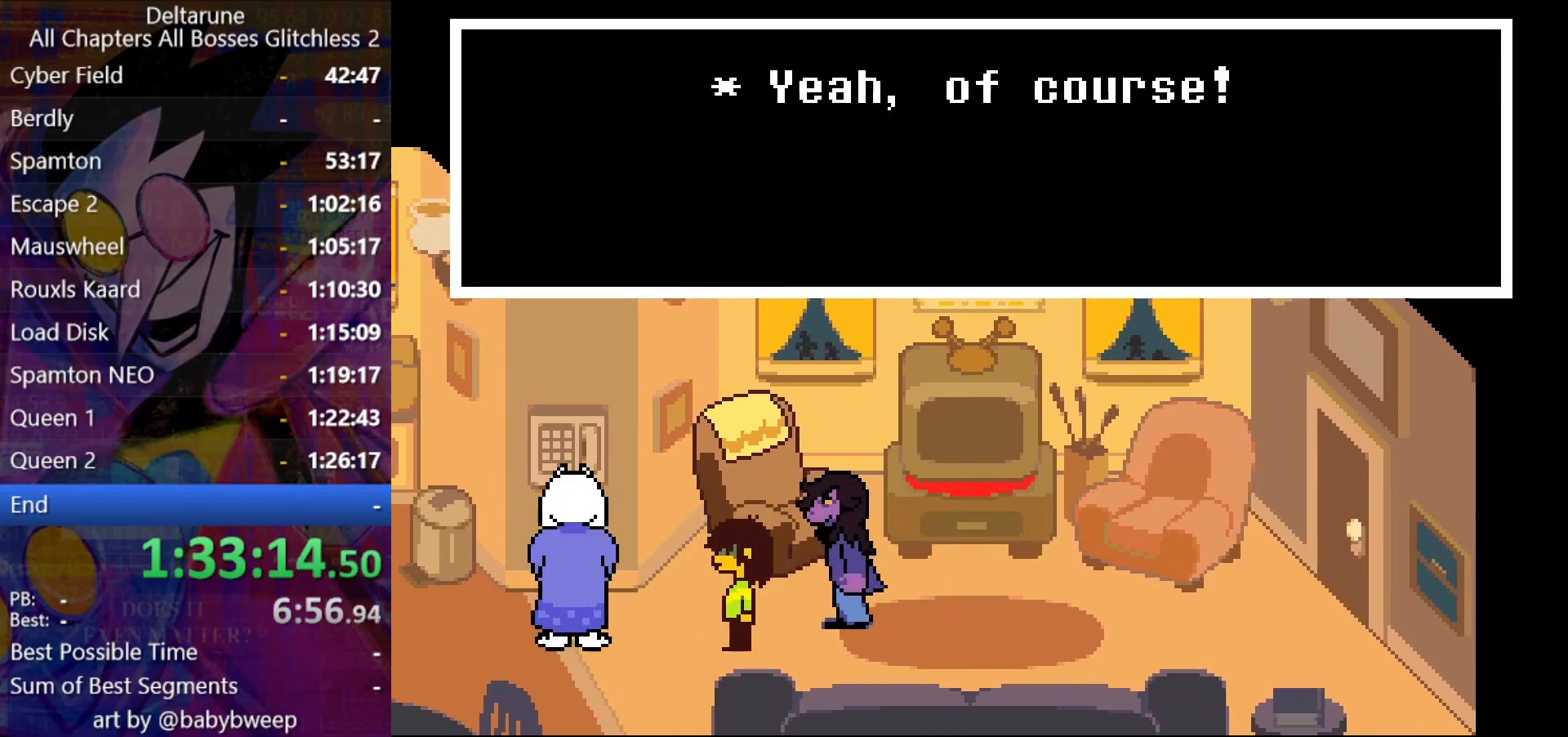
{"keys": ["return", "right", "shift"], "events": [[33, "return", "up"], [33, "z", "up"], [66, "return", "down"], [100, "z", "down"], [166, "z", "up"], [266, "return", "up"], [300, "return", "down"], [433, "z", "down"], [500, "z", "up"]]}
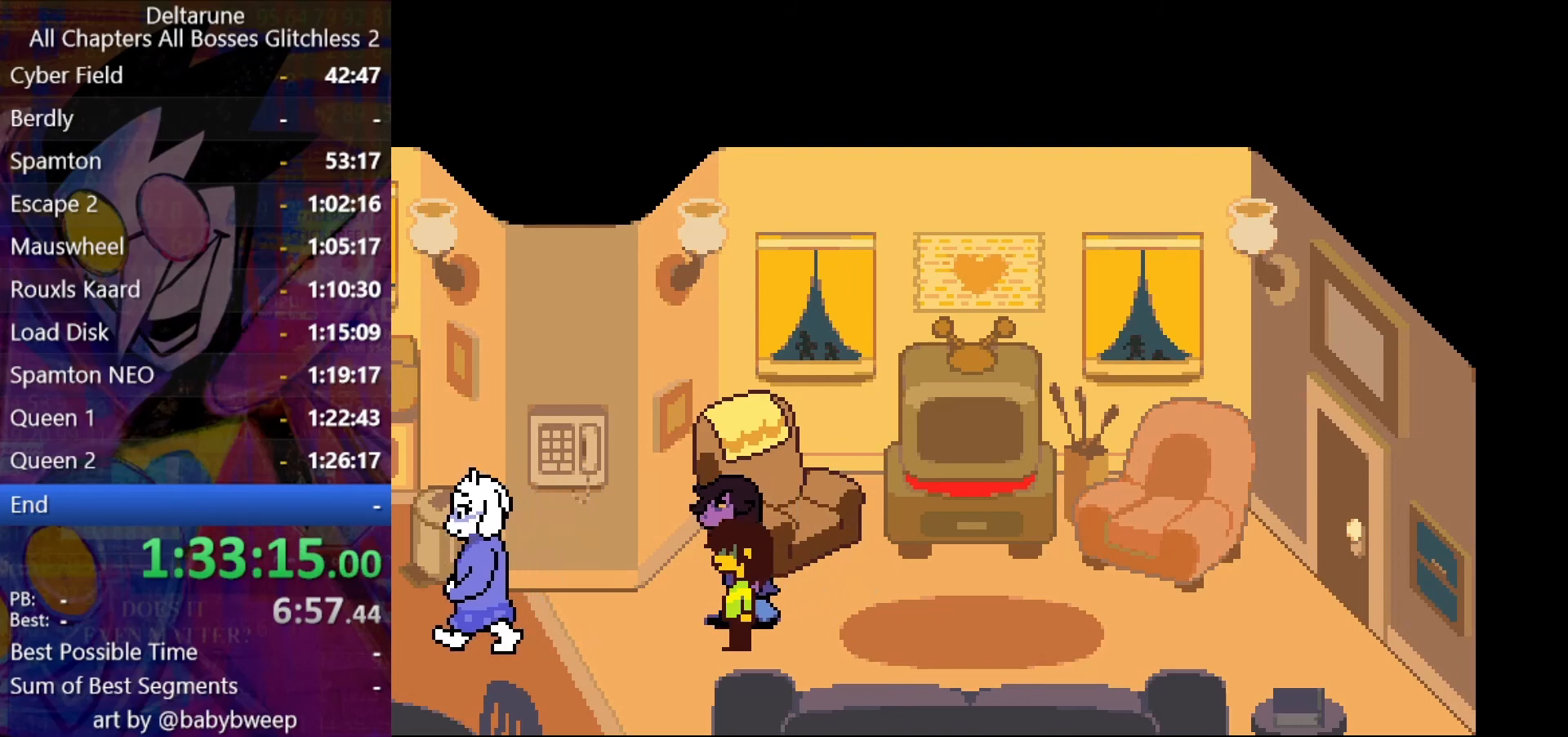
{"keys": ["return", "right", "shift"], "events": [[66, "z", "down"], [133, "z", "up"], [266, "z", "down"], [300, "z", "up"], [400, "z", "down"], [466, "z", "up"]]}
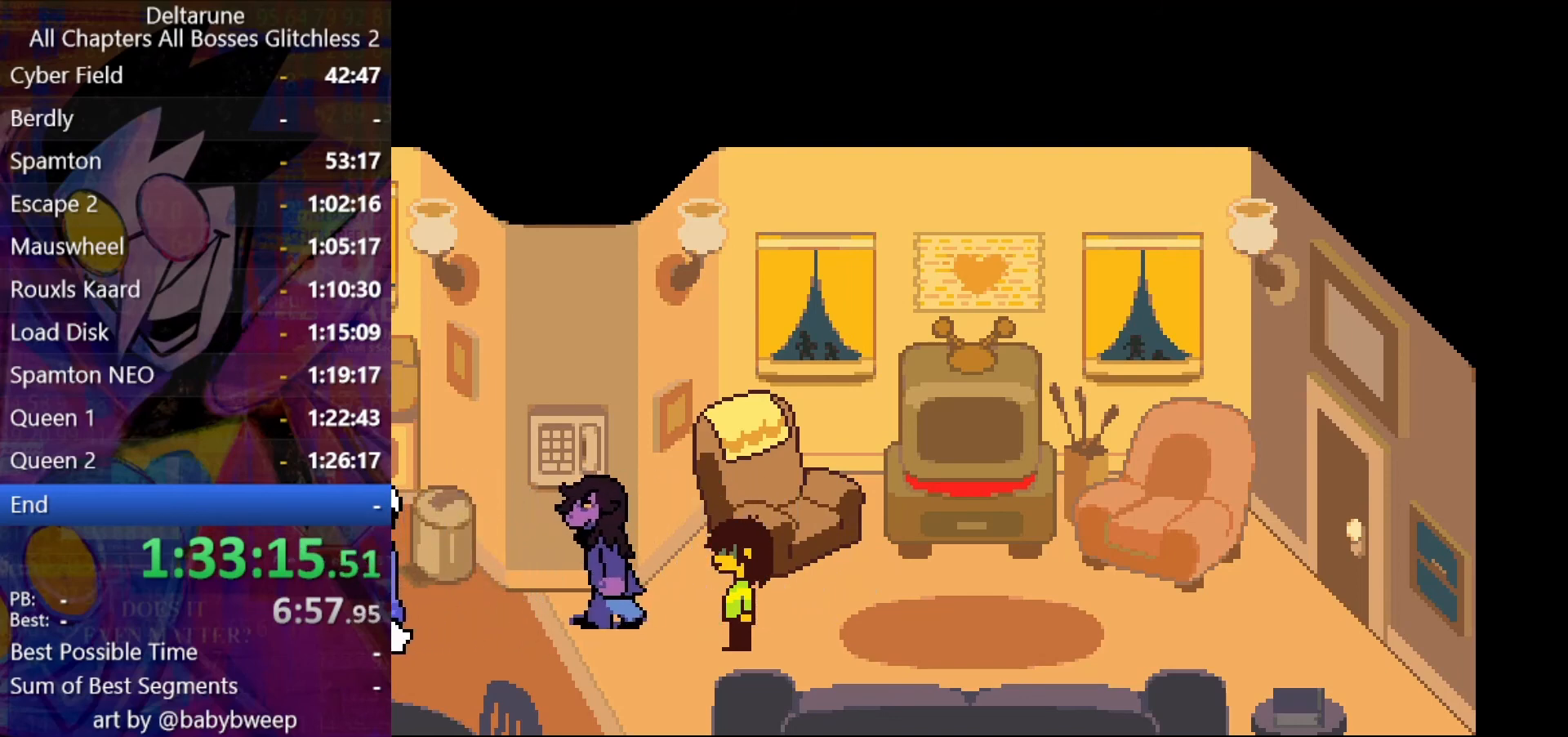
{"keys": ["return", "right", "shift"], "events": [[100, "z", "down"], [133, "z", "up"], [233, "z", "down"], [333, "z", "up"], [433, "z", "down"], [466, "z", "up"]]}
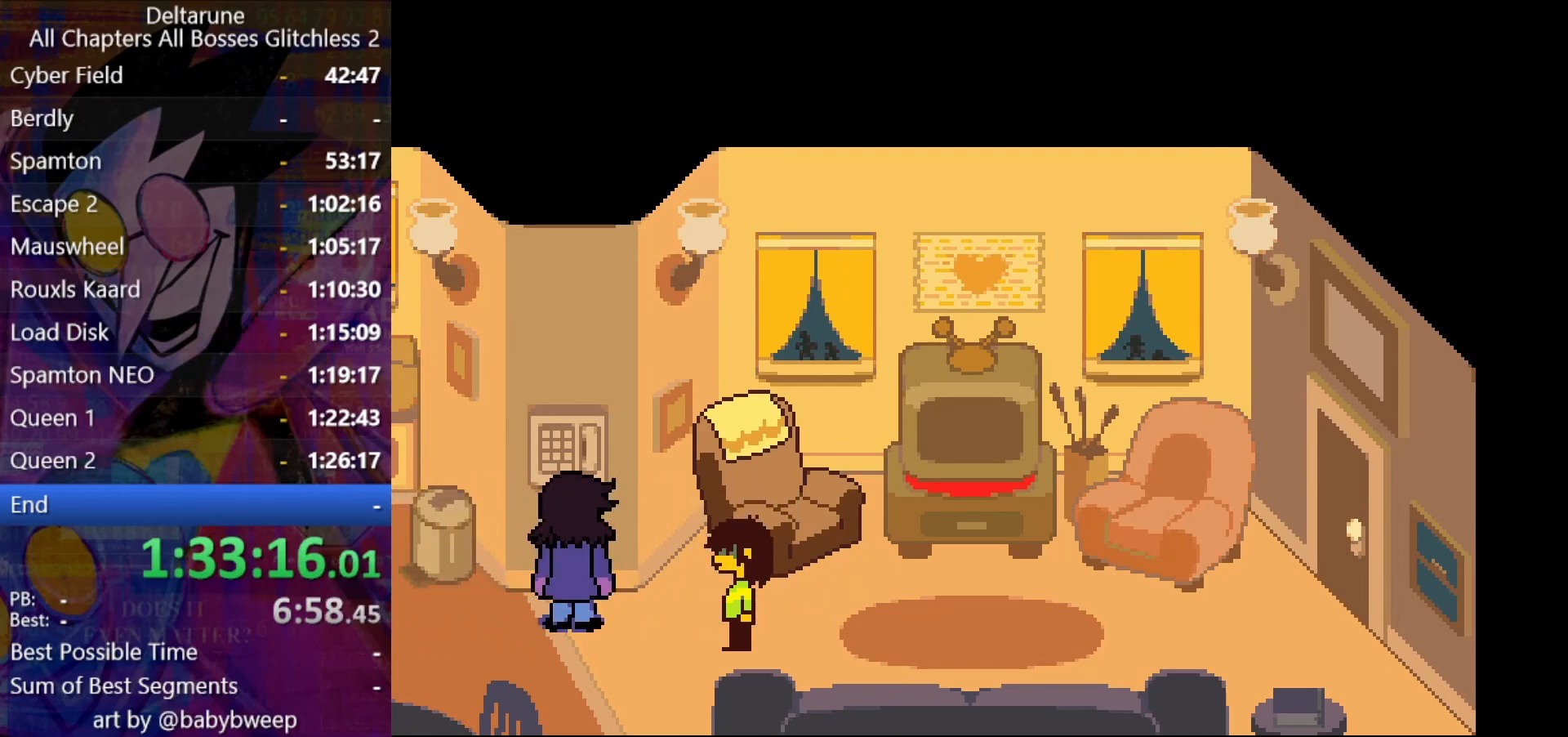
{"keys": ["return", "right", "shift"], "events": []}
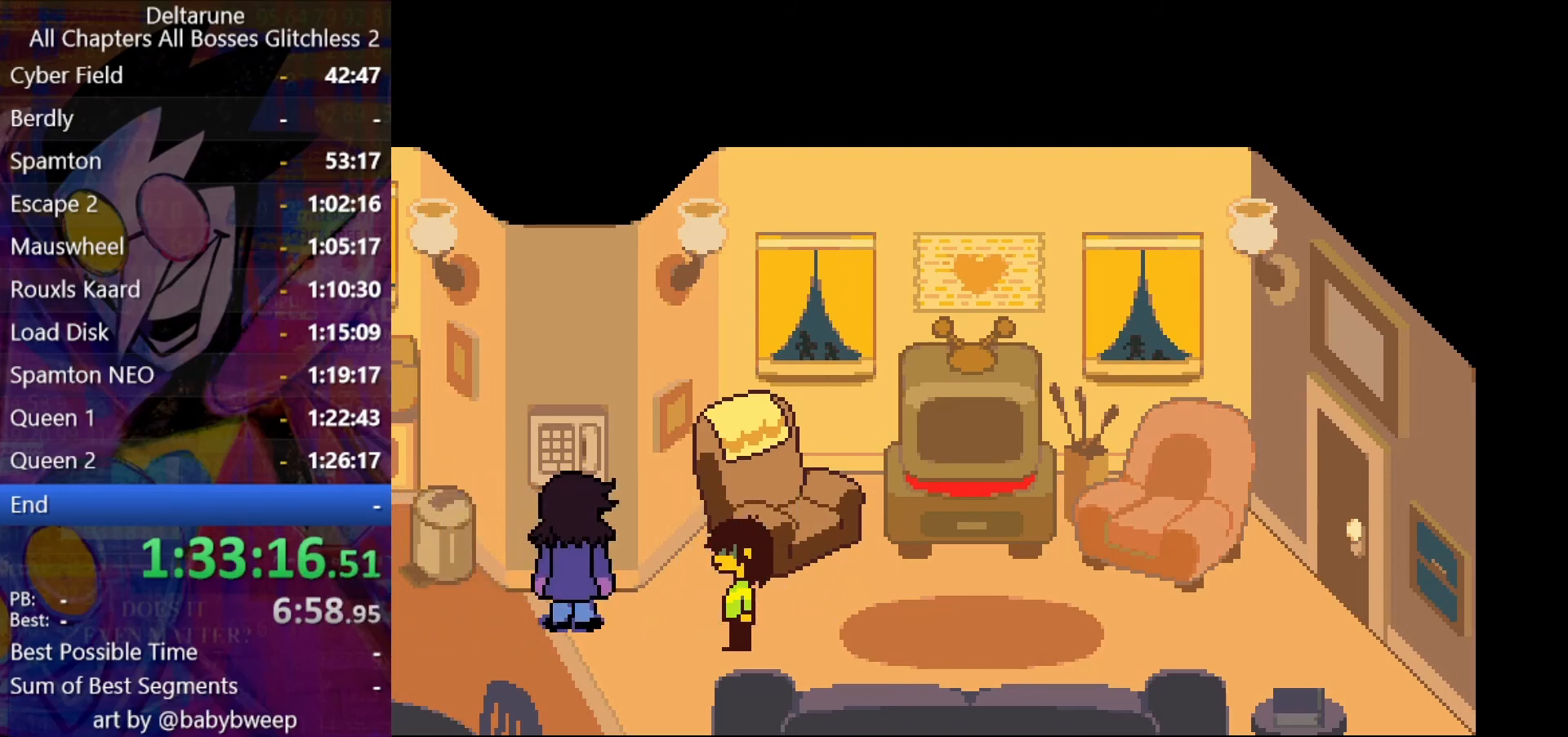
{"keys": ["right", "shift"], "events": [[133, "return", "up"]]}
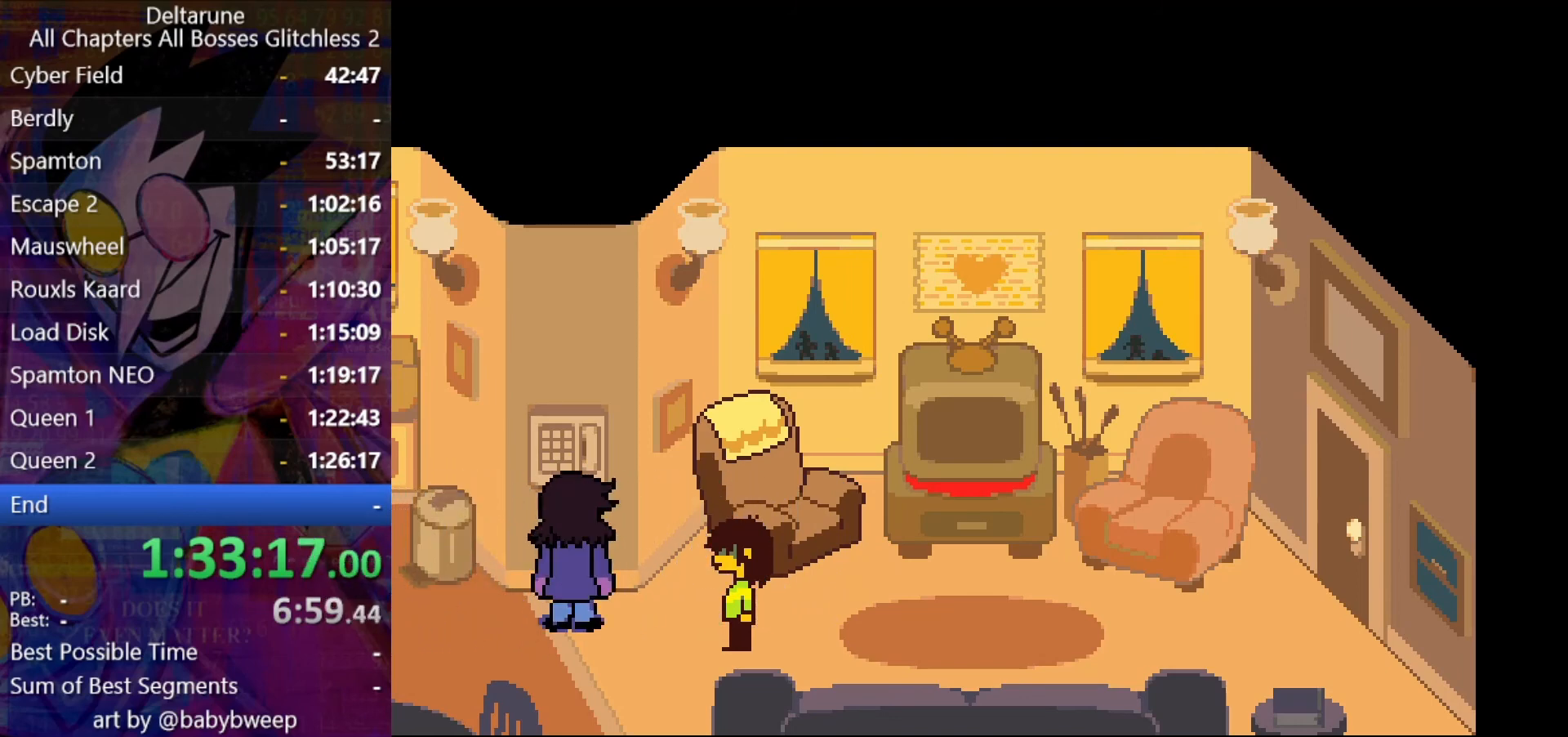
{"keys": ["right", "shift"], "events": []}
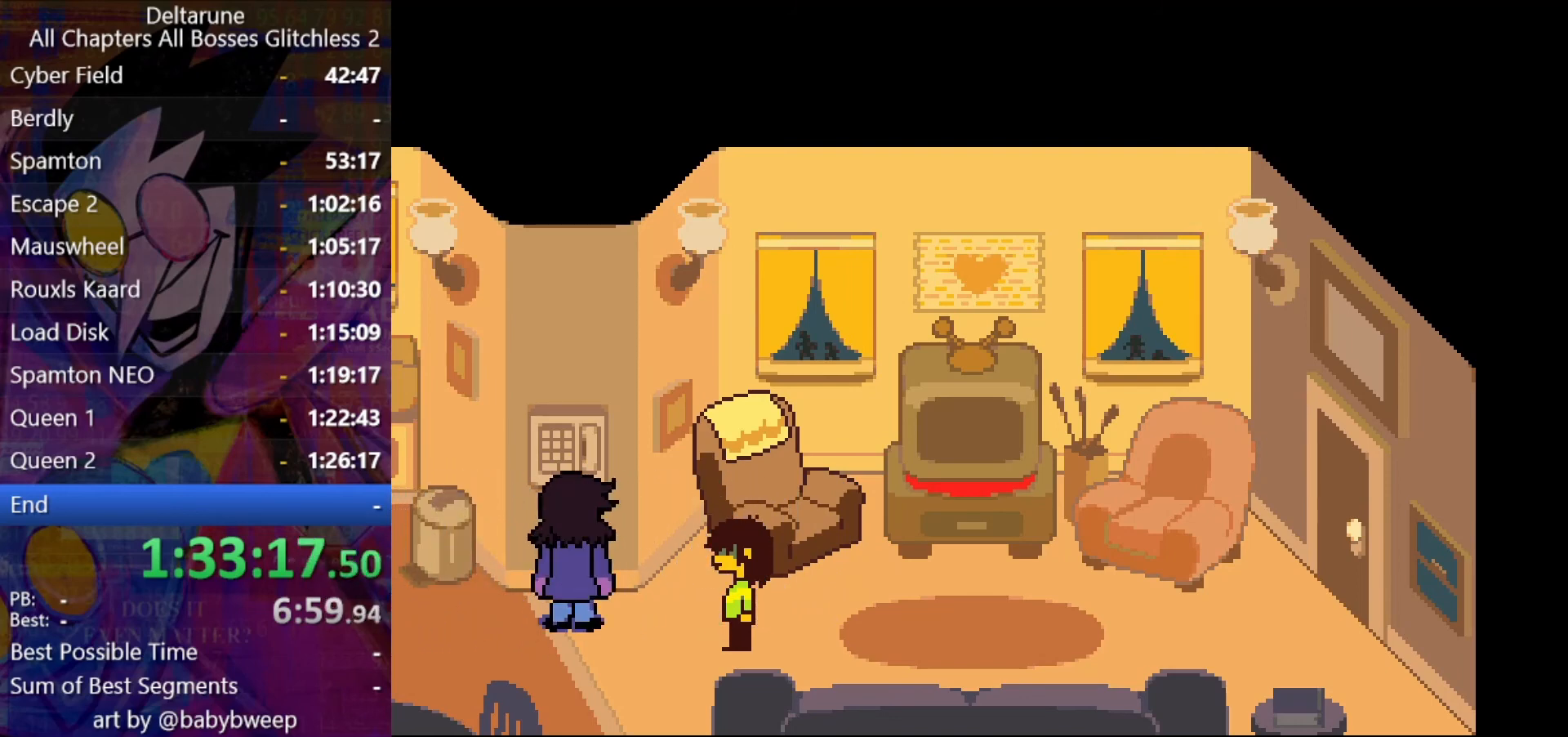
{"keys": ["right", "shift"], "events": []}
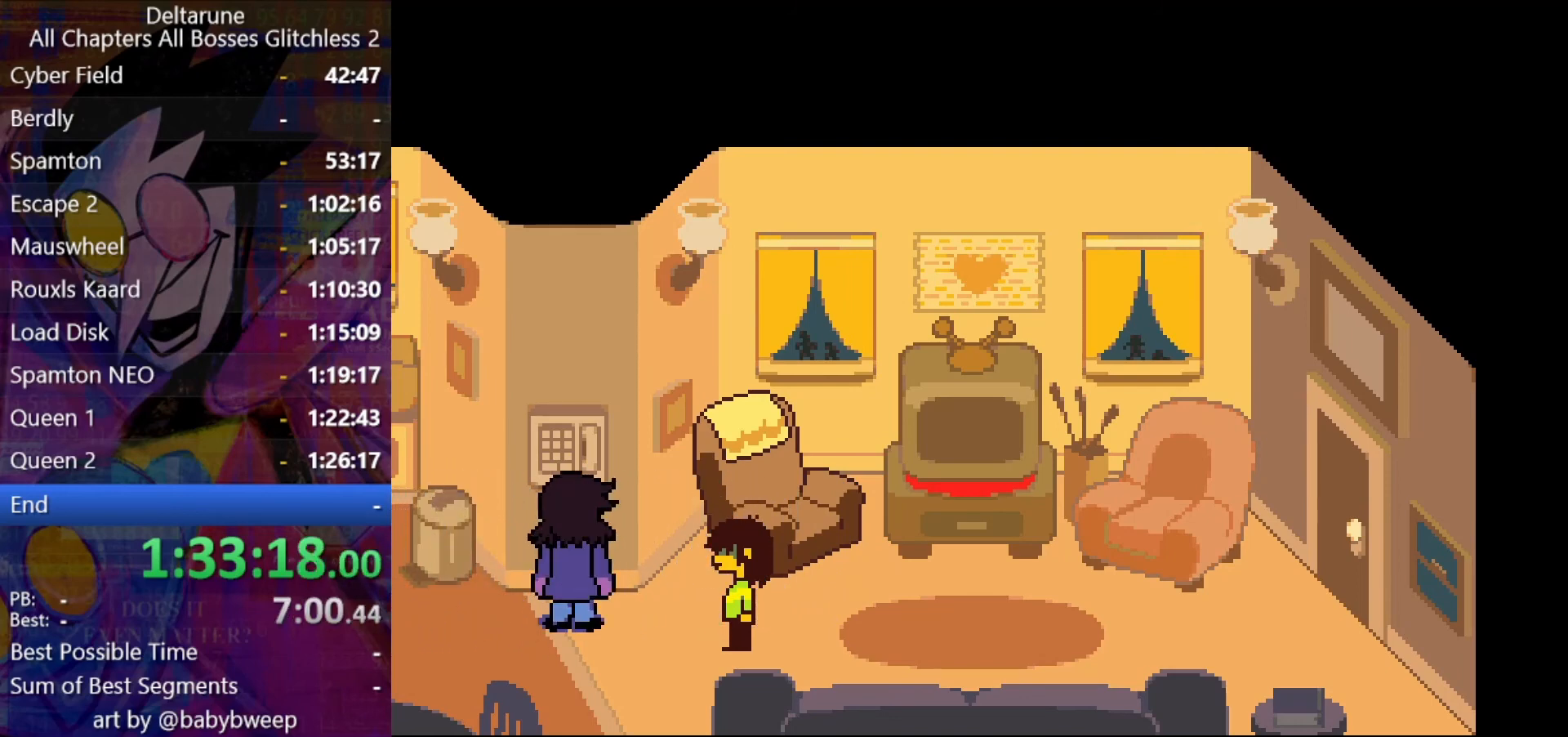
{"keys": ["right", "shift"], "events": []}
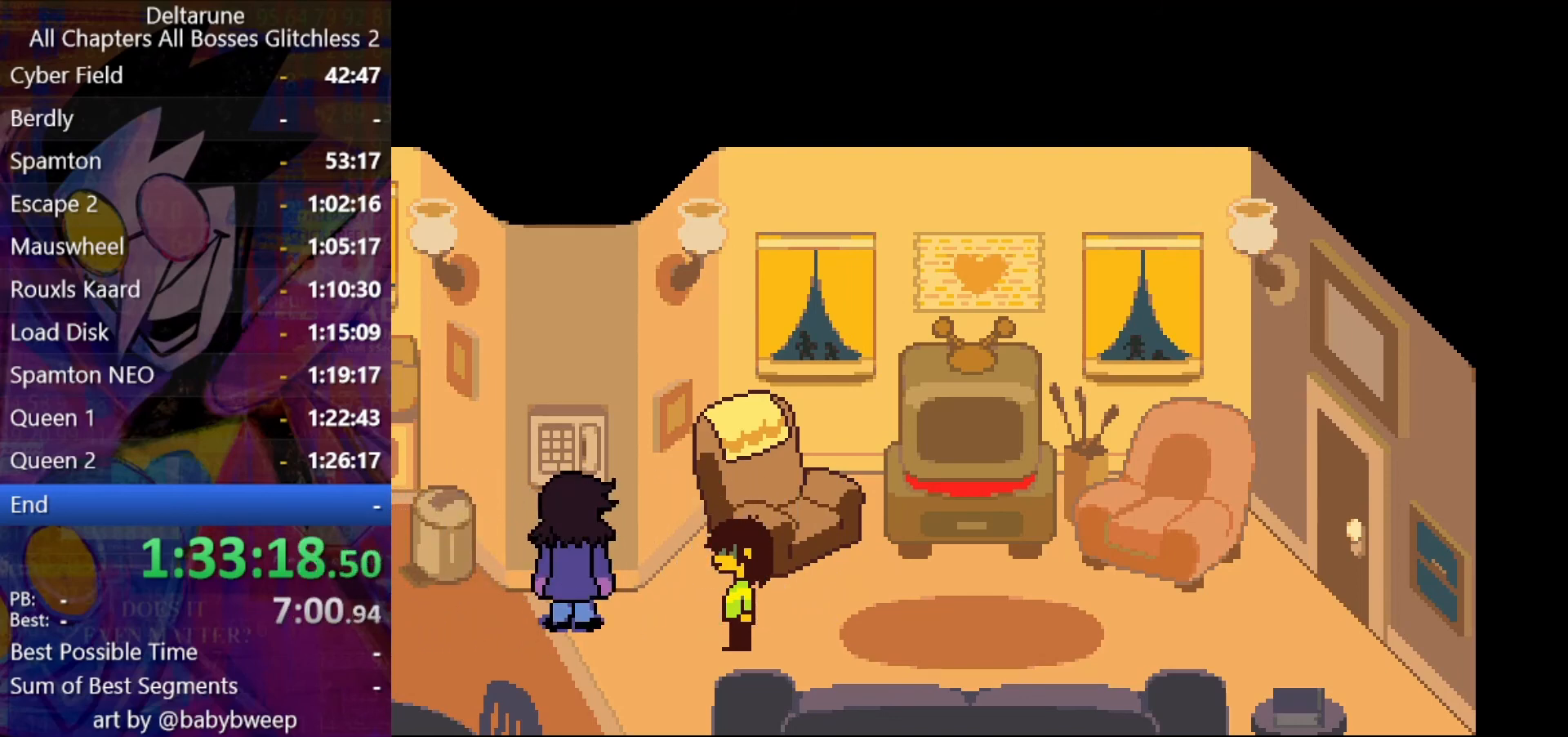
{"keys": ["right", "shift"], "events": []}